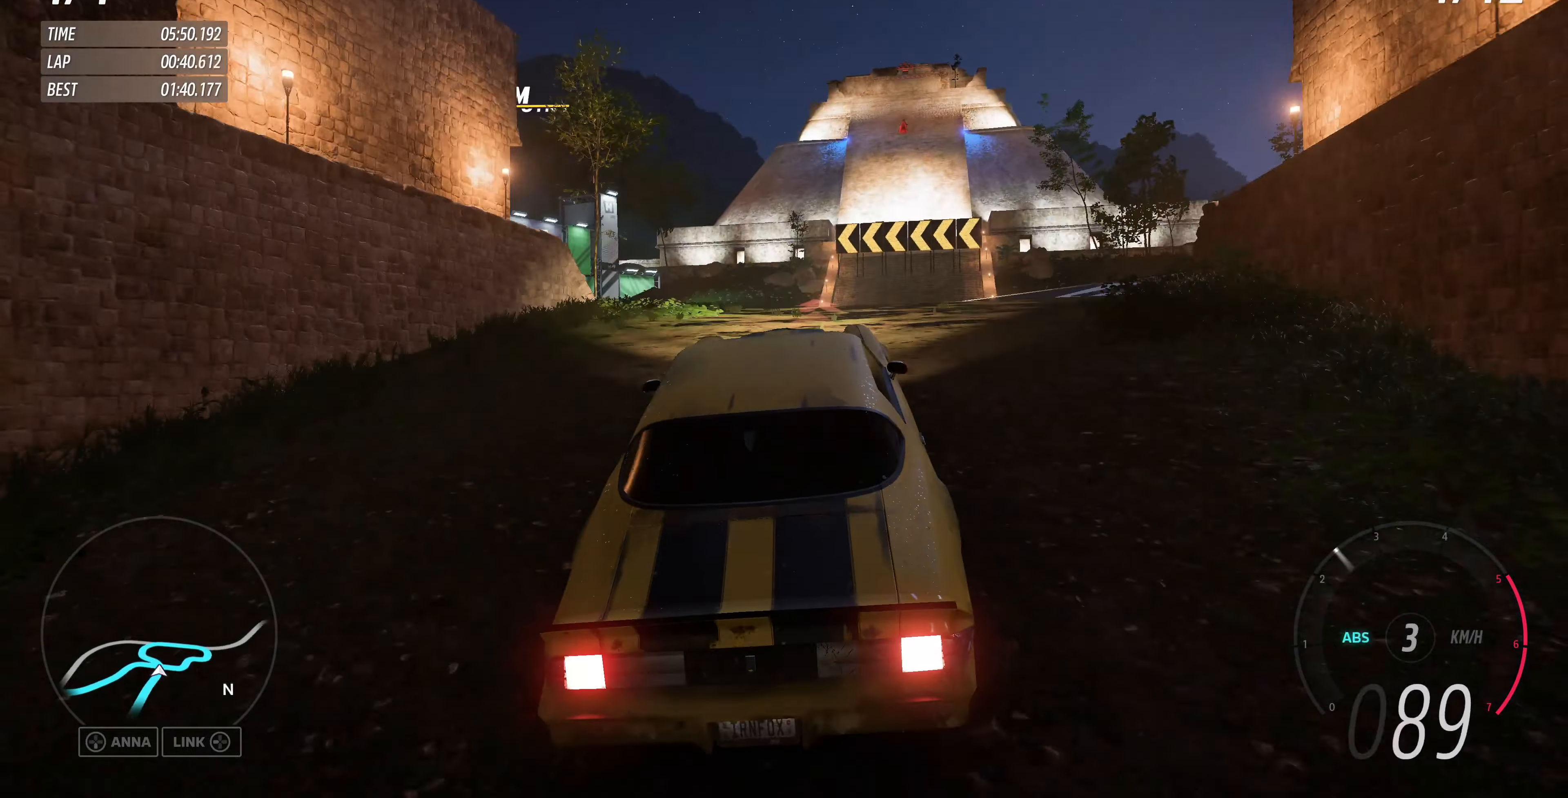
Gameplay with a controller (PlayStation layout); each line is a JSON object with the inputs held at the frame after it. "events" lists button and stick changes between this image and that frame as [ms after this image, input, new state], when the widget could be followed in between.
{"buttons": [], "left_stick": "center", "right_stick": "up", "events": [[334, "L2", "up"], [367, "left_stick", "center"]]}
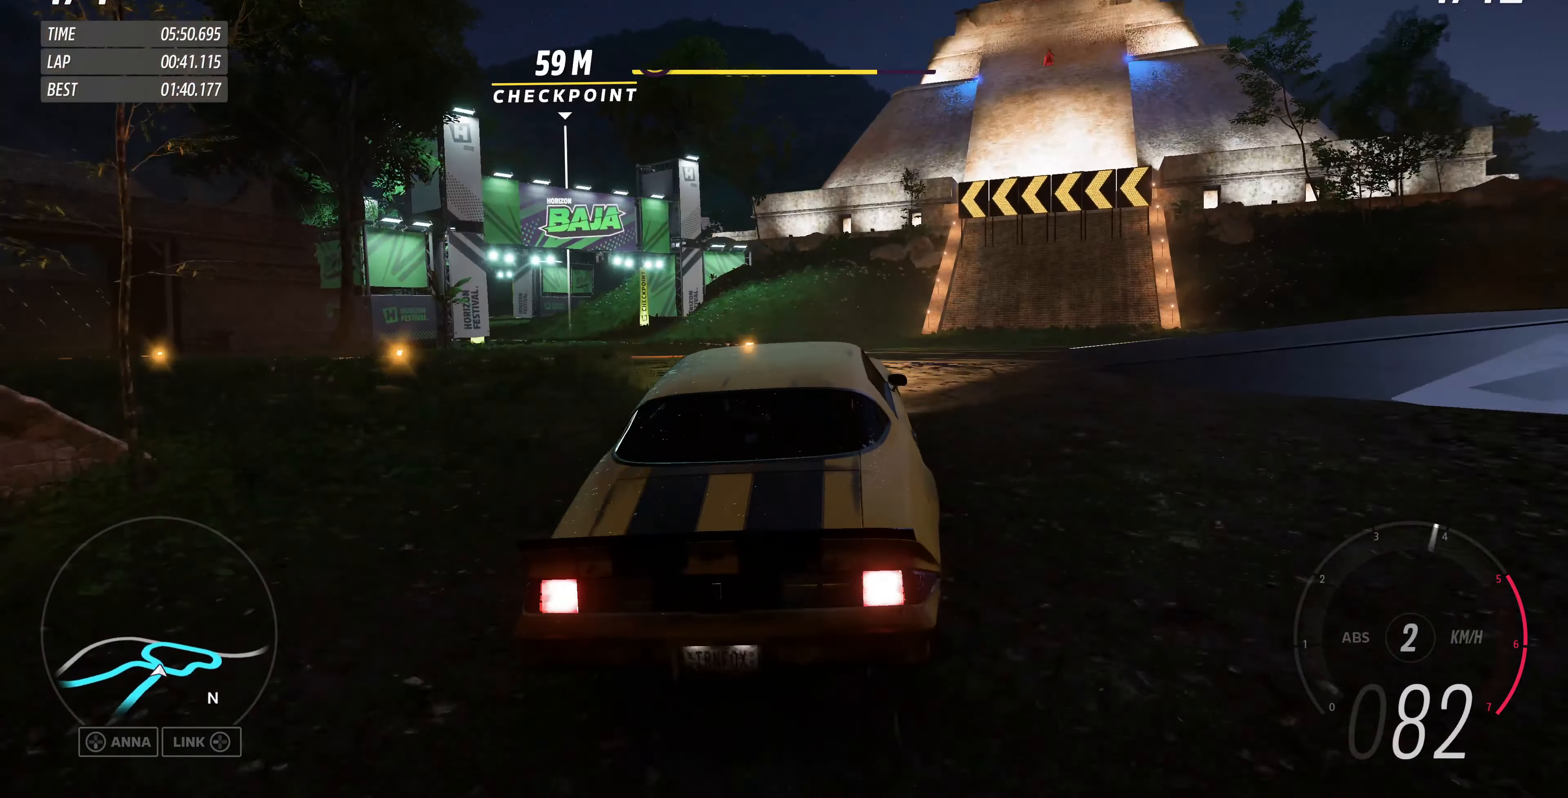
{"buttons": [], "left_stick": "center", "right_stick": "up", "events": []}
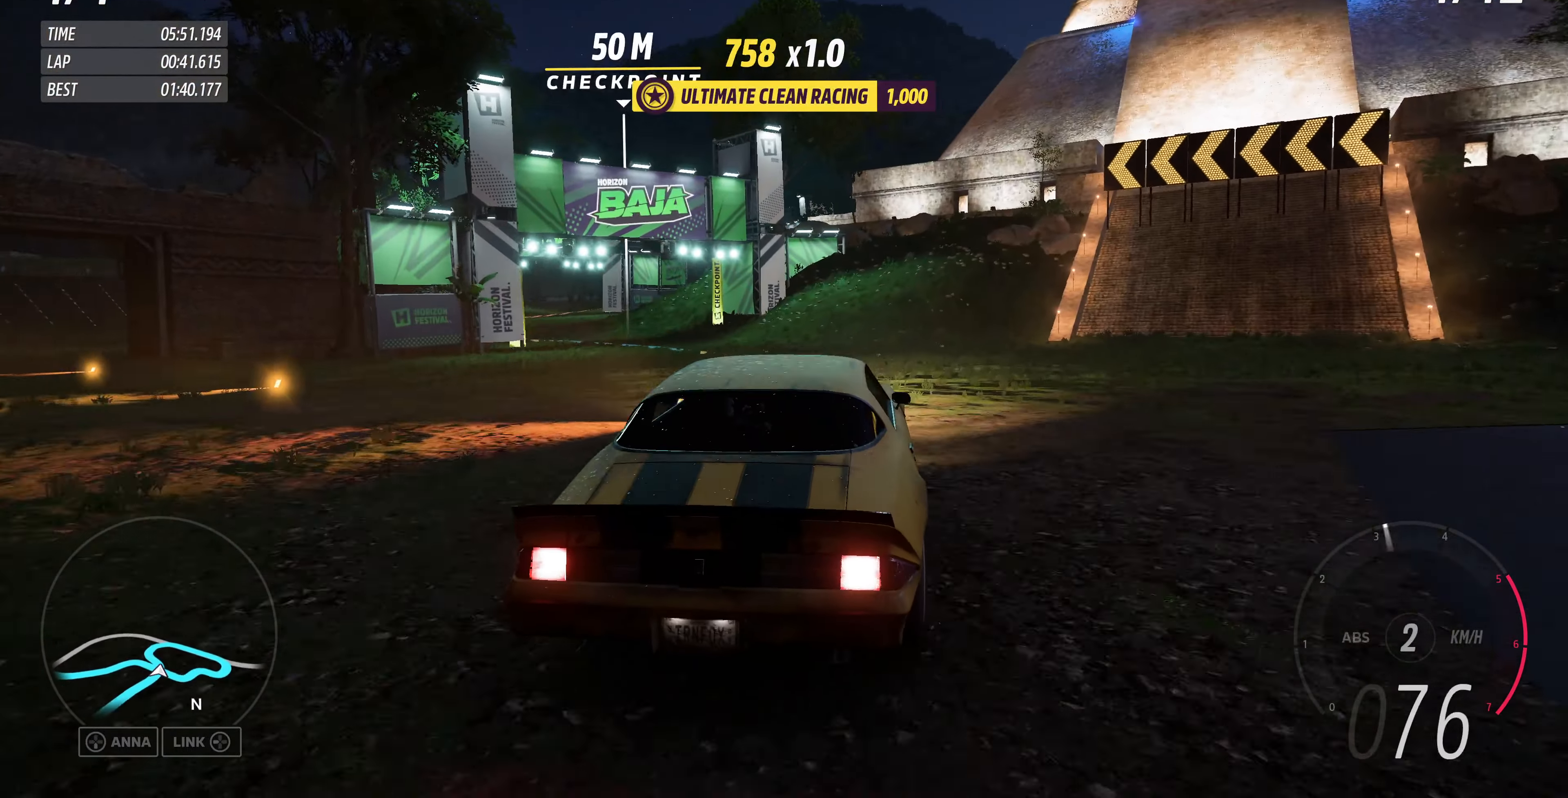
{"buttons": ["R2"], "left_stick": "up-left", "right_stick": "up", "events": [[367, "left_stick", "left"], [400, "R2", "down"], [434, "left_stick", "up-left"]]}
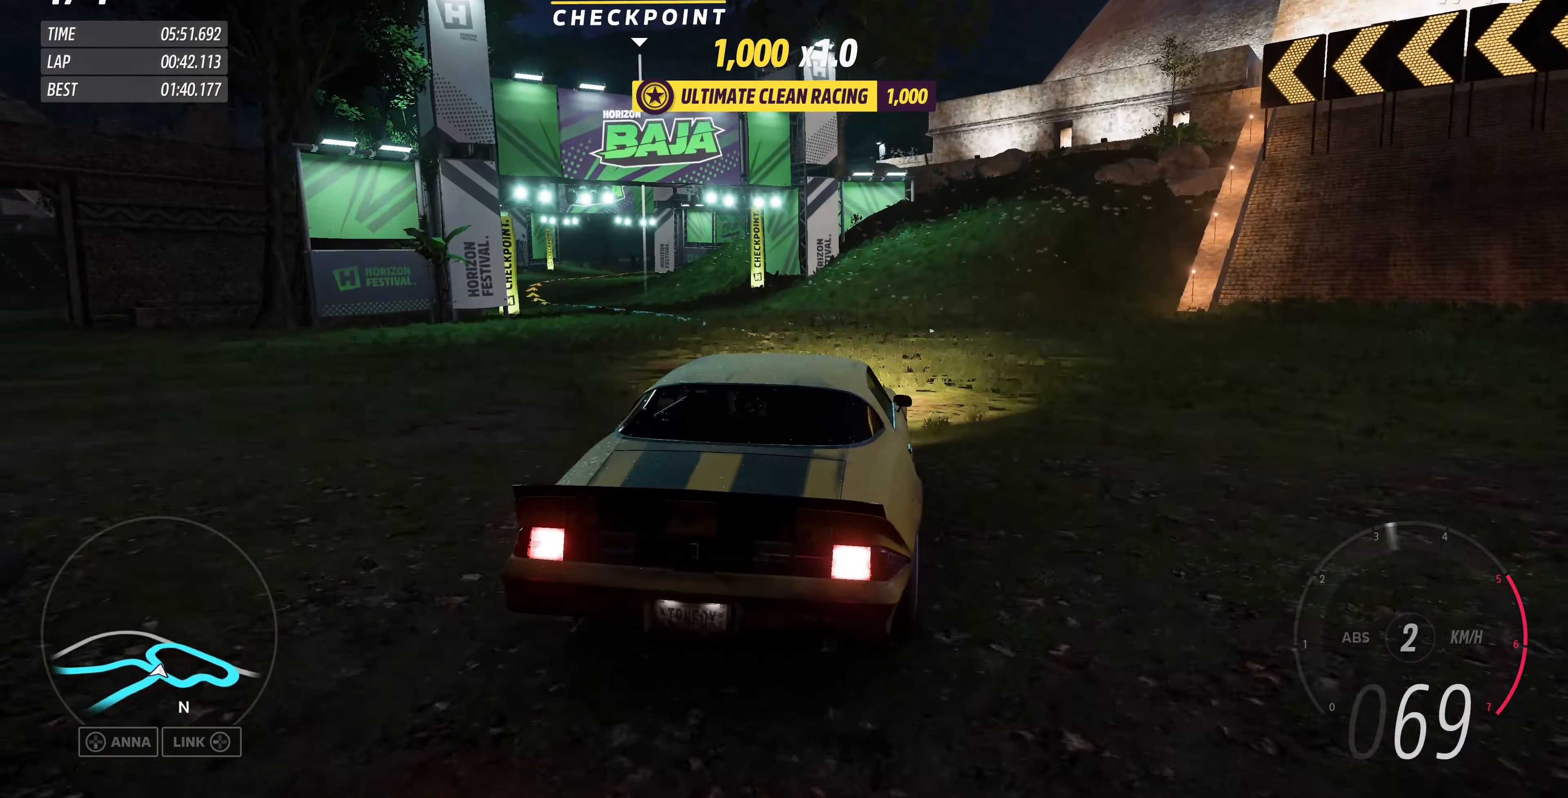
{"buttons": ["R2"], "left_stick": "up-left", "right_stick": "up", "events": []}
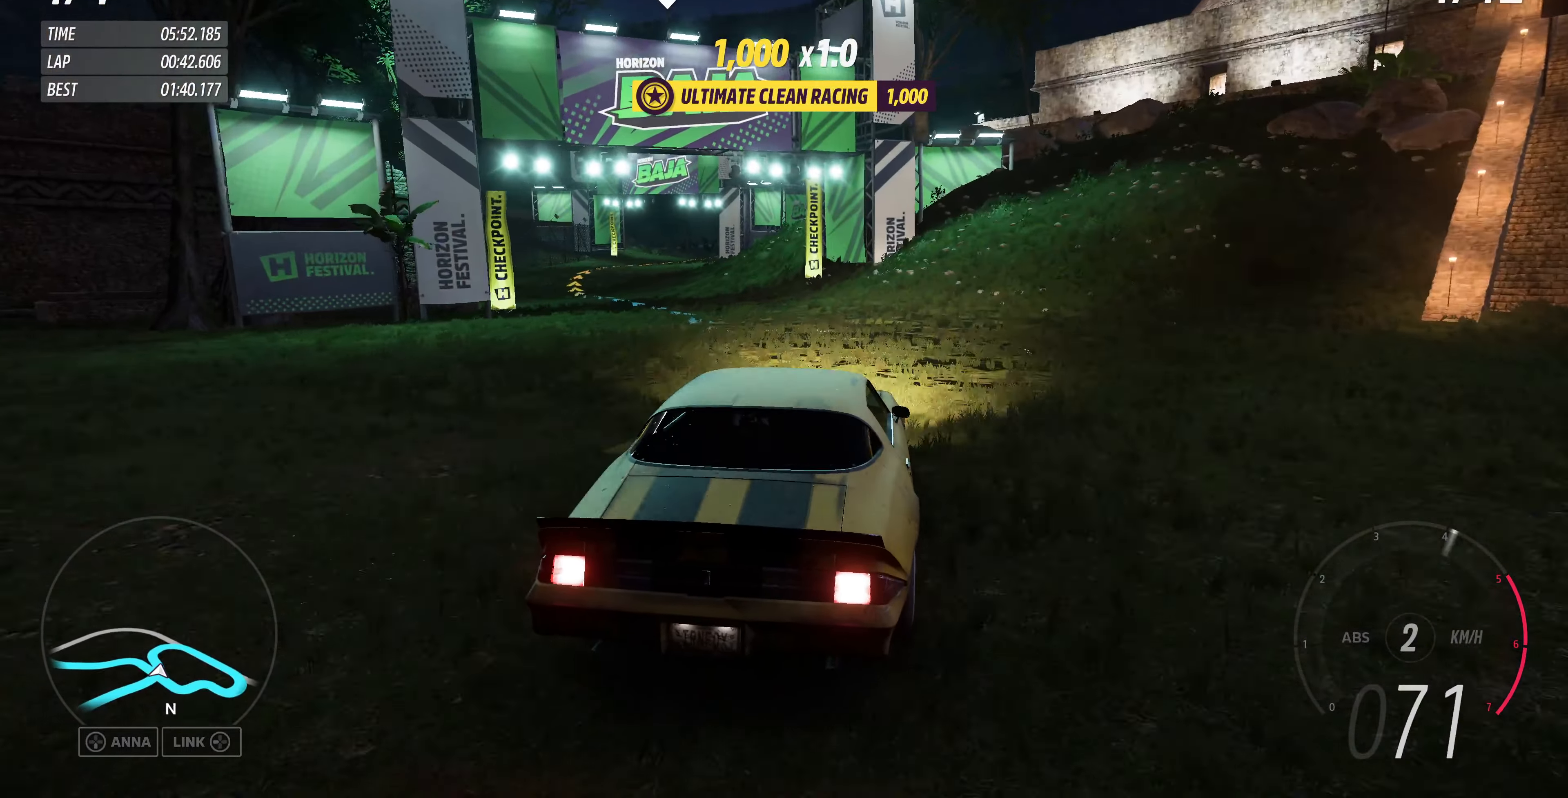
{"buttons": ["R2"], "left_stick": "up-left", "right_stick": "up", "events": []}
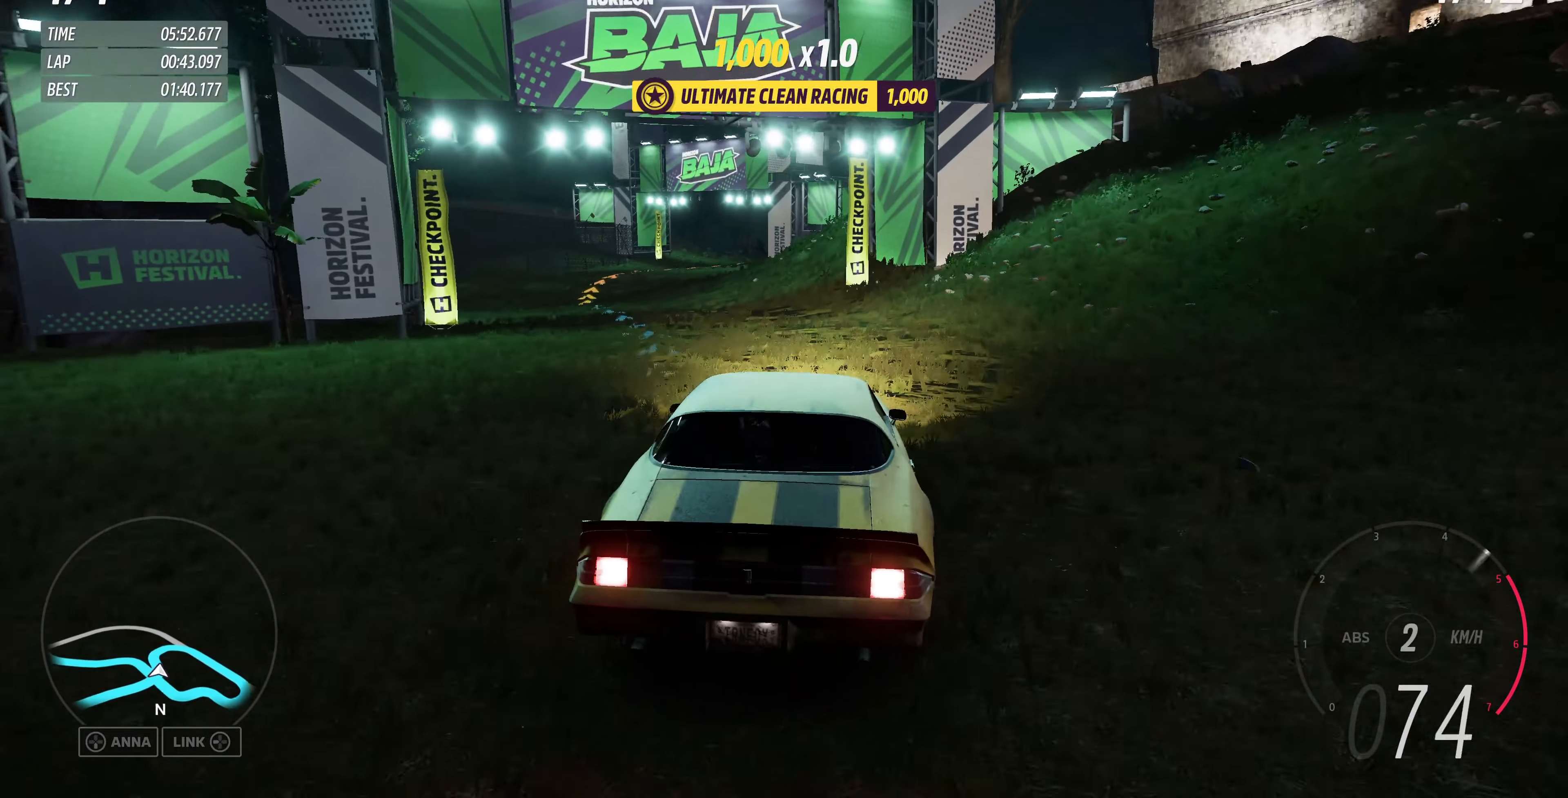
{"buttons": ["R2"], "left_stick": "up-right", "right_stick": "up", "events": [[367, "left_stick", "up"], [500, "left_stick", "up-right"]]}
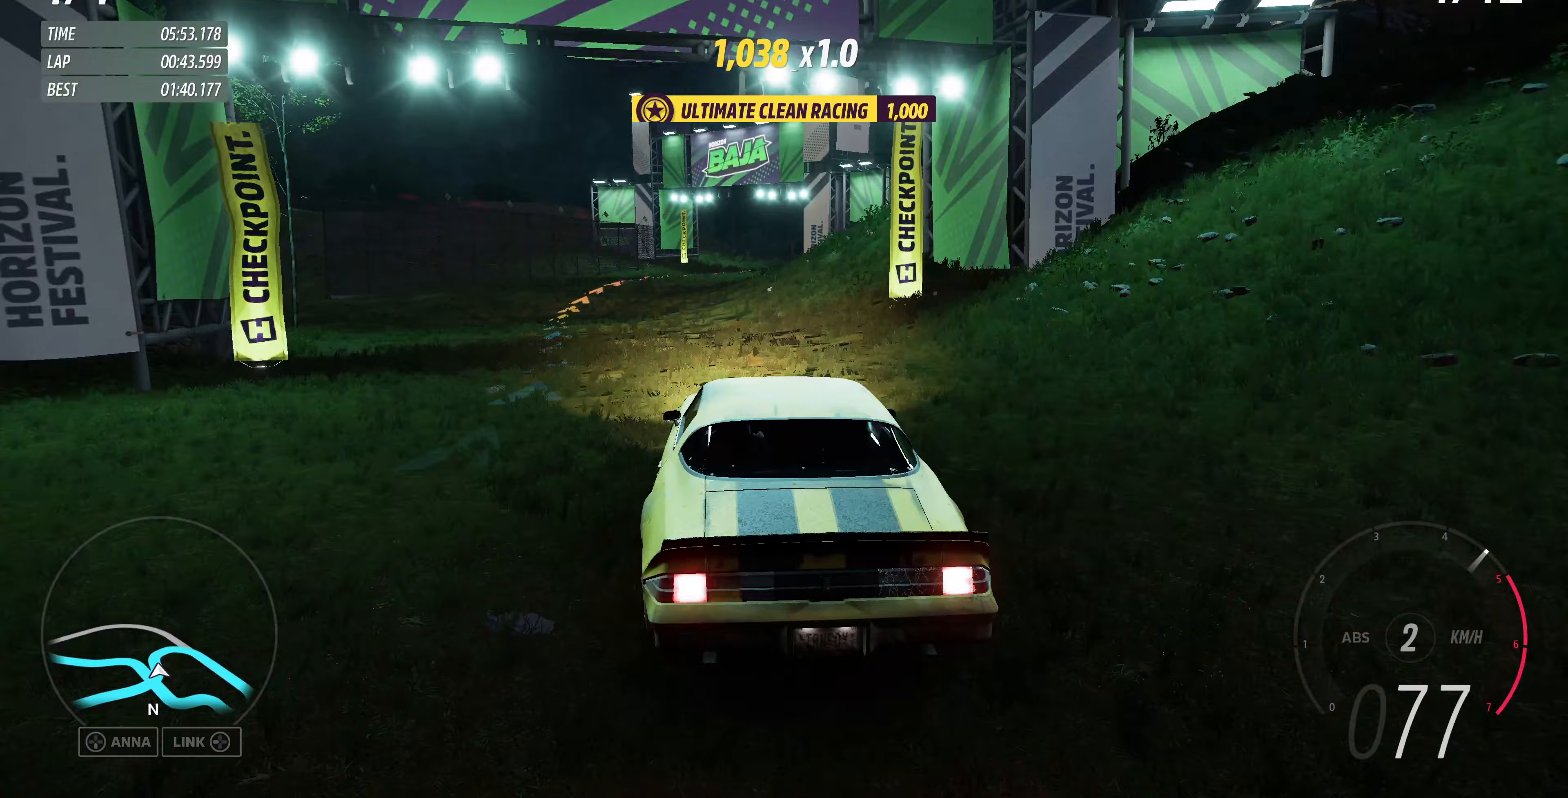
{"buttons": ["R2"], "left_stick": "up-left", "right_stick": "up", "events": [[233, "left_stick", "up-left"]]}
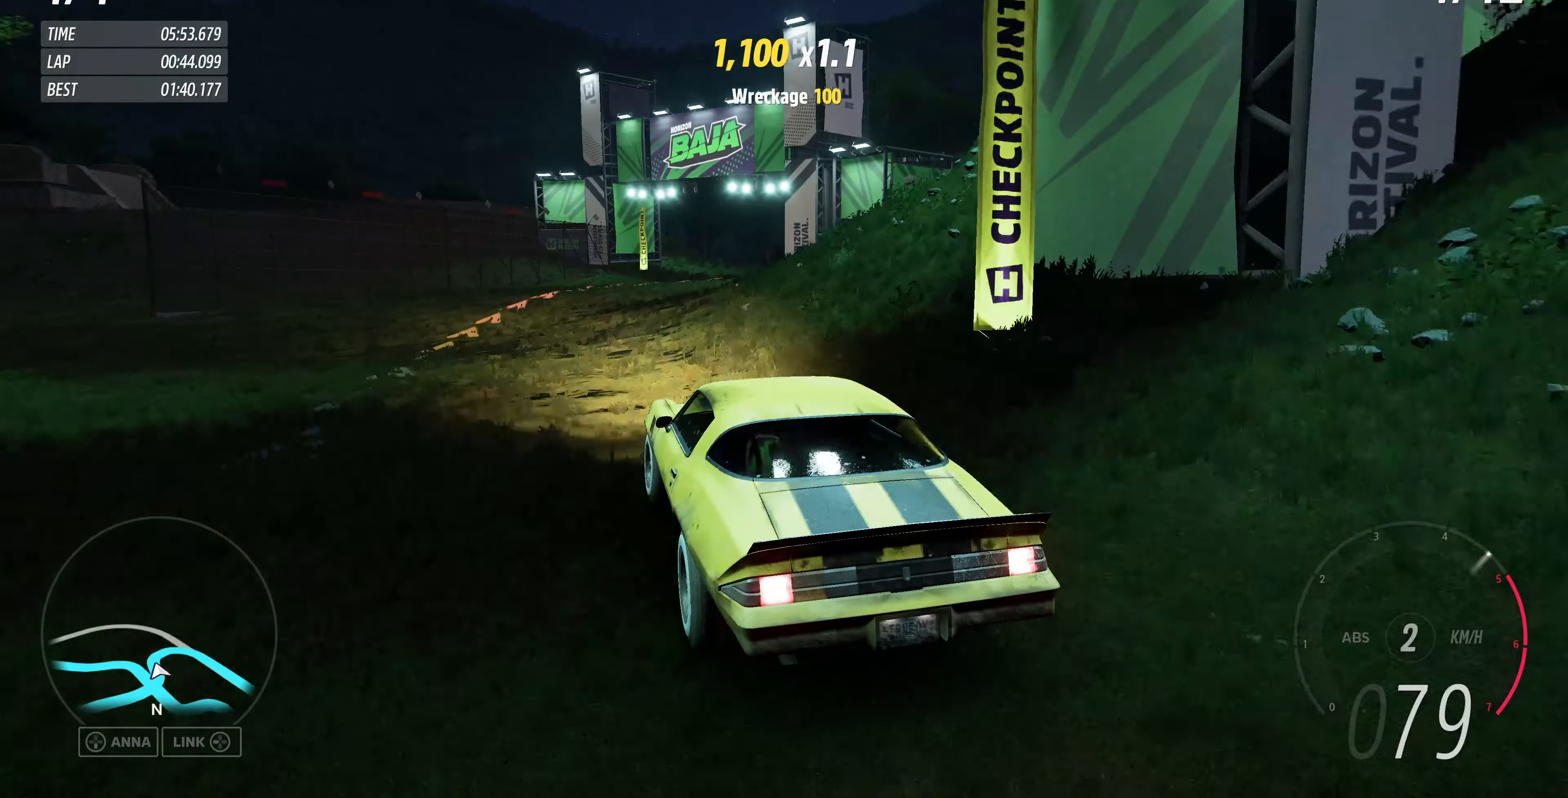
{"buttons": ["R2"], "left_stick": "up-right", "right_stick": "up", "events": [[167, "left_stick", "up-right"]]}
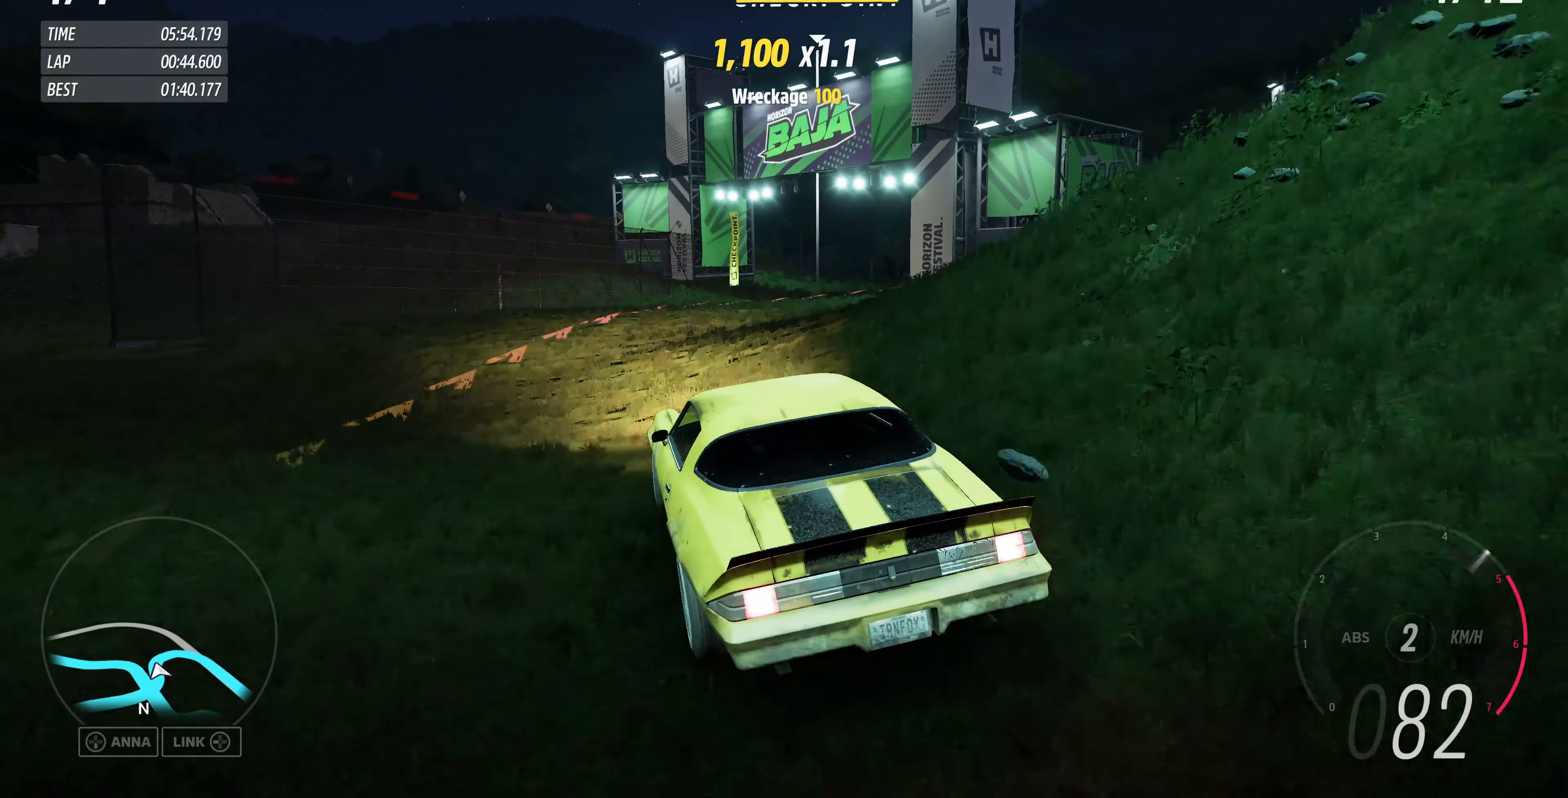
{"buttons": [], "left_stick": "up-right", "right_stick": "up", "events": [[367, "R2", "up"]]}
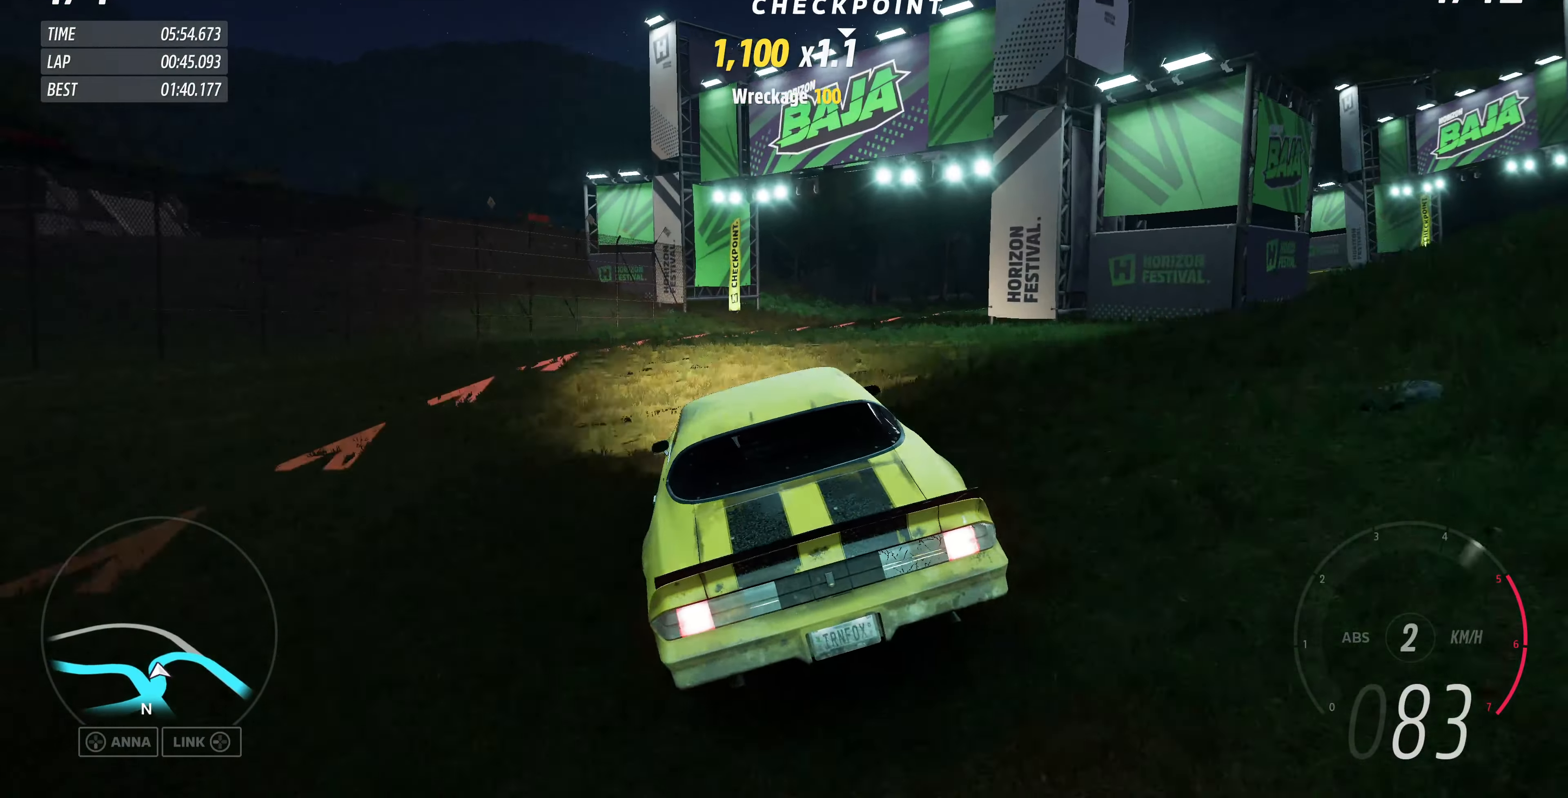
{"buttons": [], "left_stick": "center", "right_stick": "up", "events": [[200, "left_stick", "center"]]}
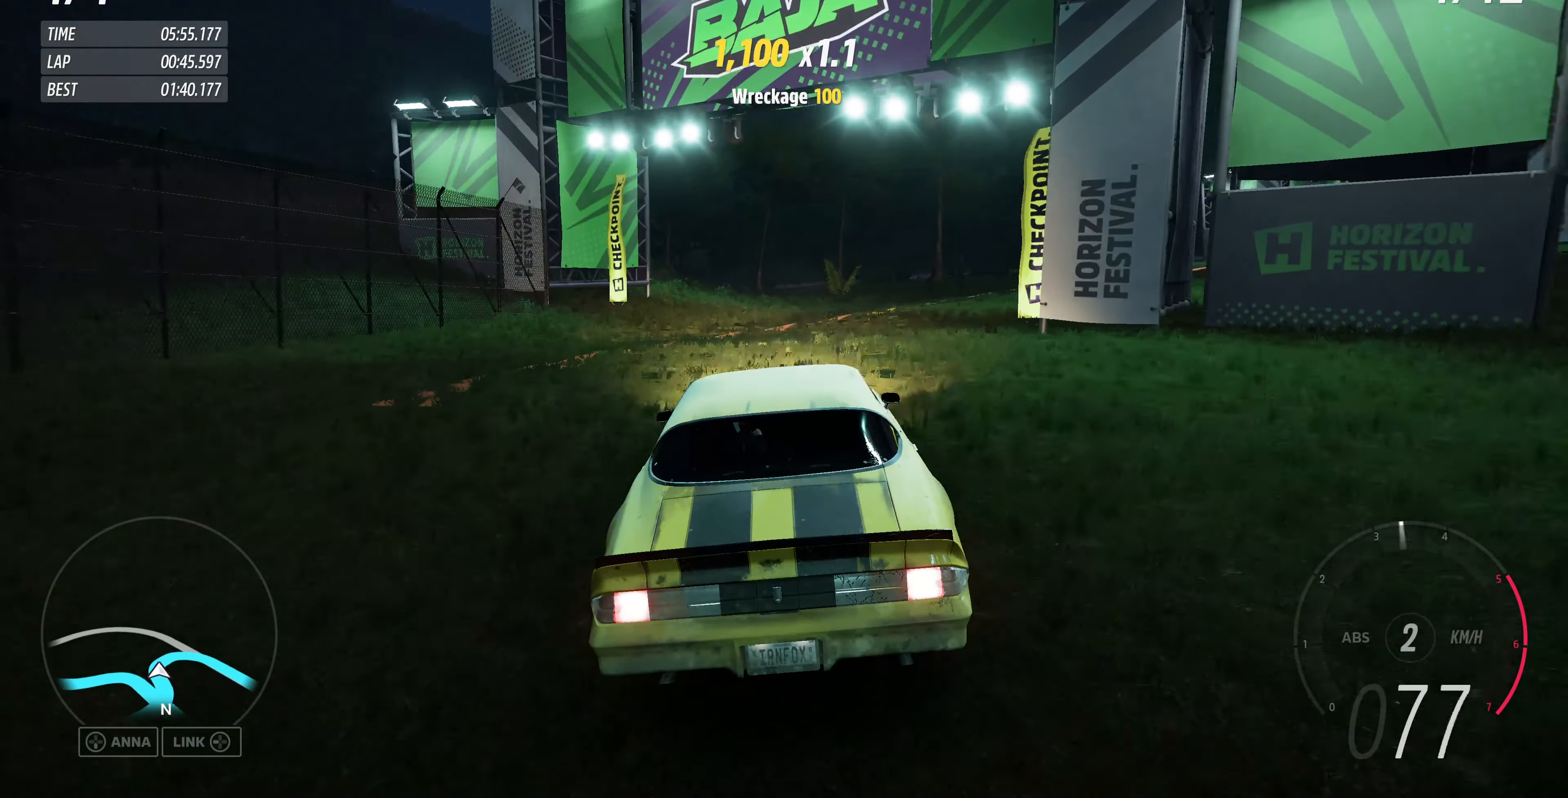
{"buttons": [], "left_stick": "center", "right_stick": "up", "events": []}
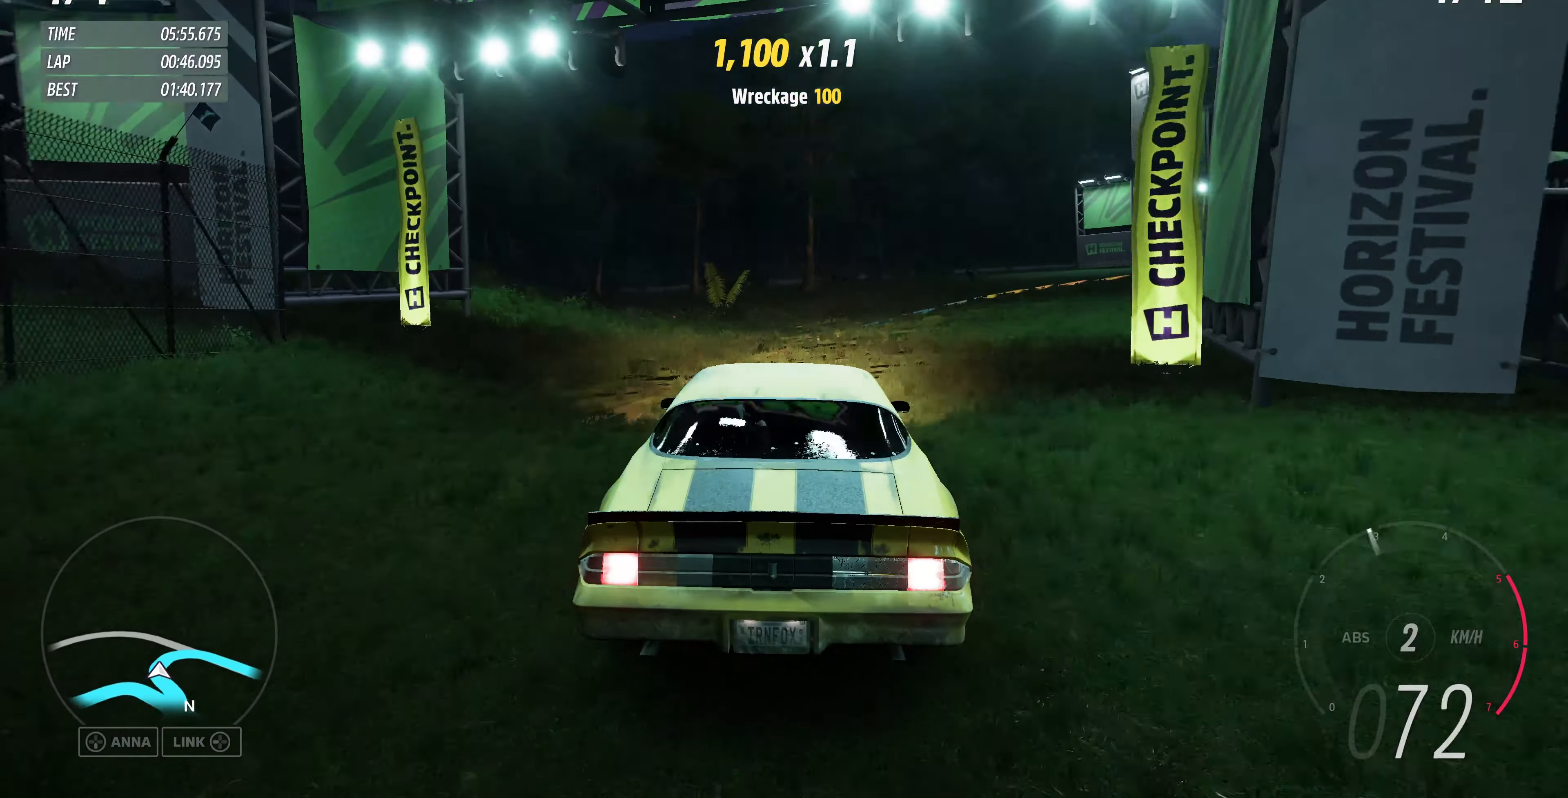
{"buttons": ["R2"], "left_stick": "up", "right_stick": "up", "events": [[167, "left_stick", "right"], [400, "R2", "down"], [400, "left_stick", "up-right"], [500, "left_stick", "up"]]}
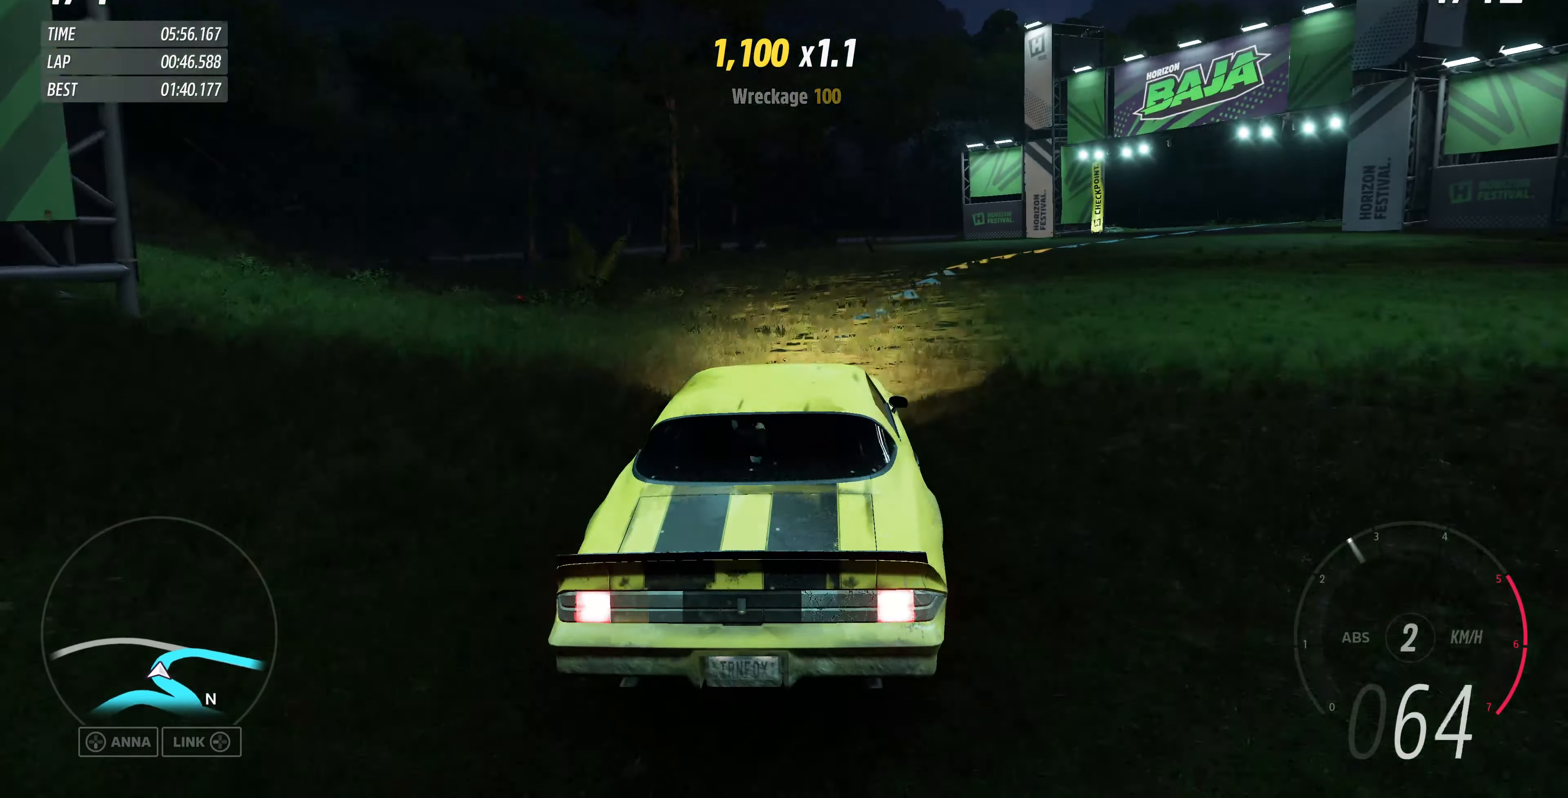
{"buttons": ["R2"], "left_stick": "up", "right_stick": "up", "events": [[133, "left_stick", "up-left"], [233, "left_stick", "up"], [333, "left_stick", "up-right"], [467, "left_stick", "up"]]}
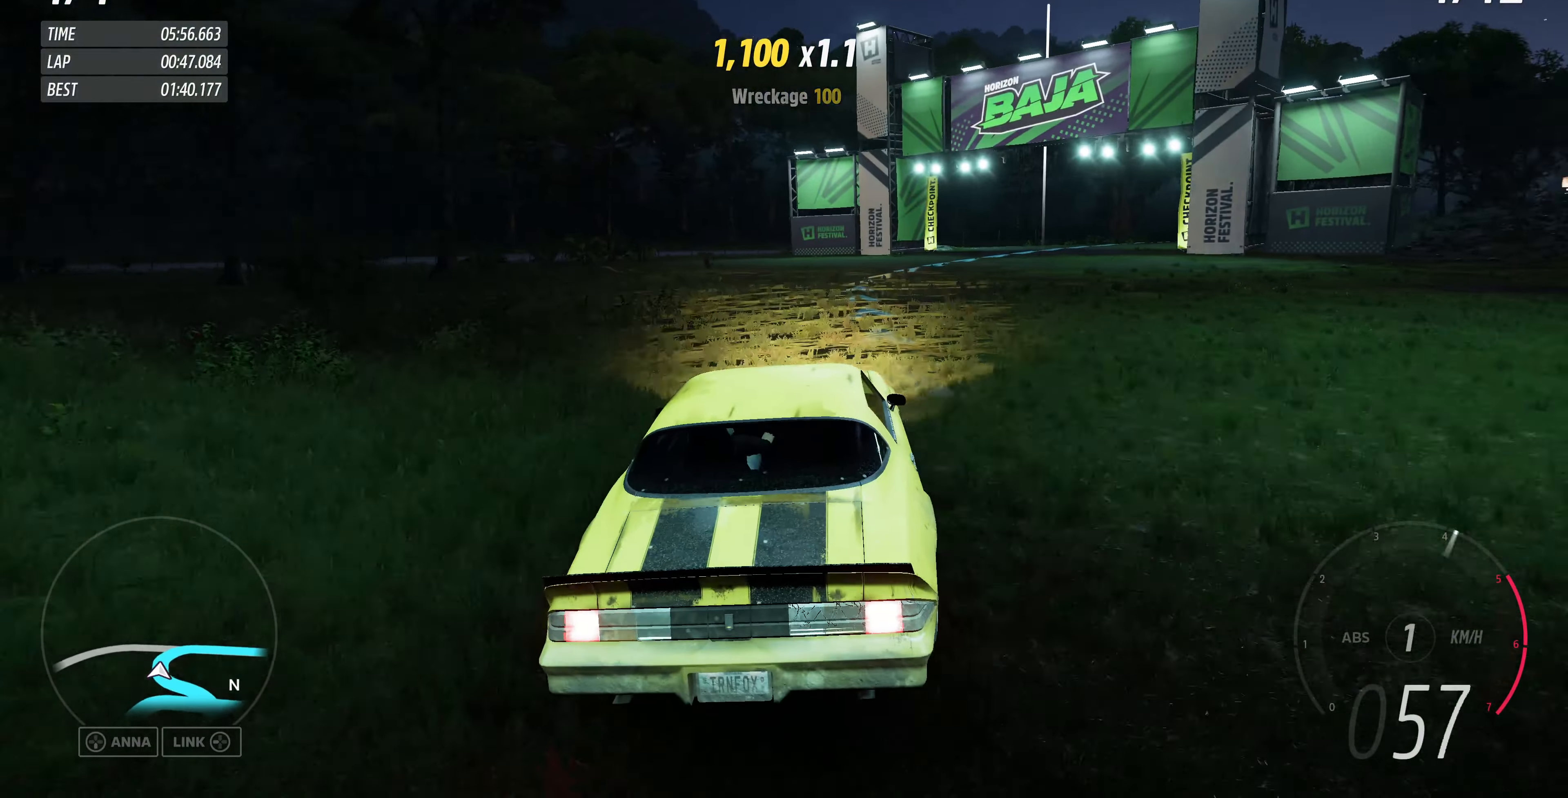
{"buttons": ["R2"], "left_stick": "up-right", "right_stick": "up", "events": [[33, "left_stick", "up-left"], [433, "left_stick", "up-right"]]}
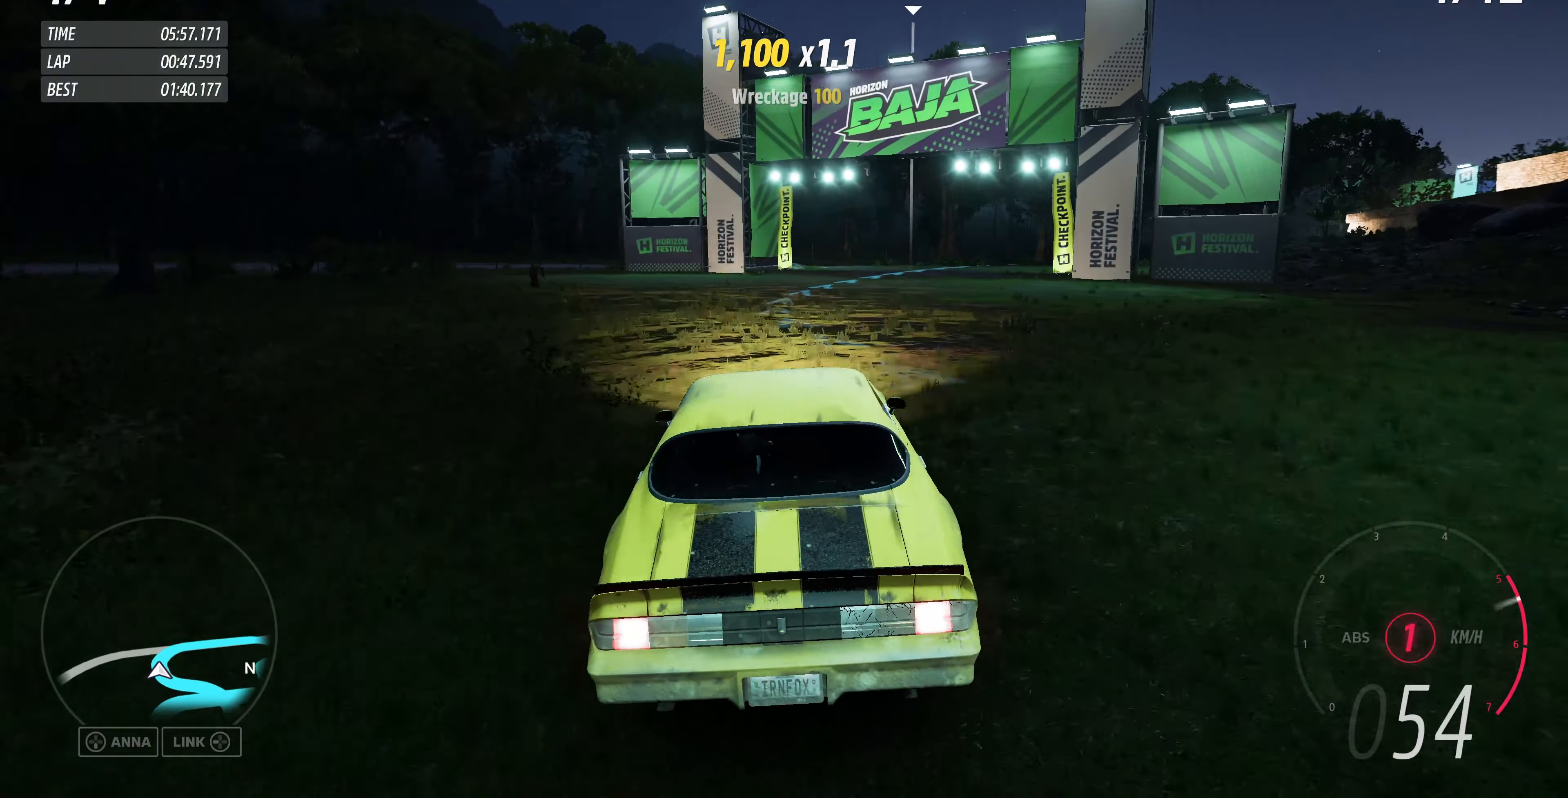
{"buttons": ["R2"], "left_stick": "up-right", "right_stick": "up", "events": []}
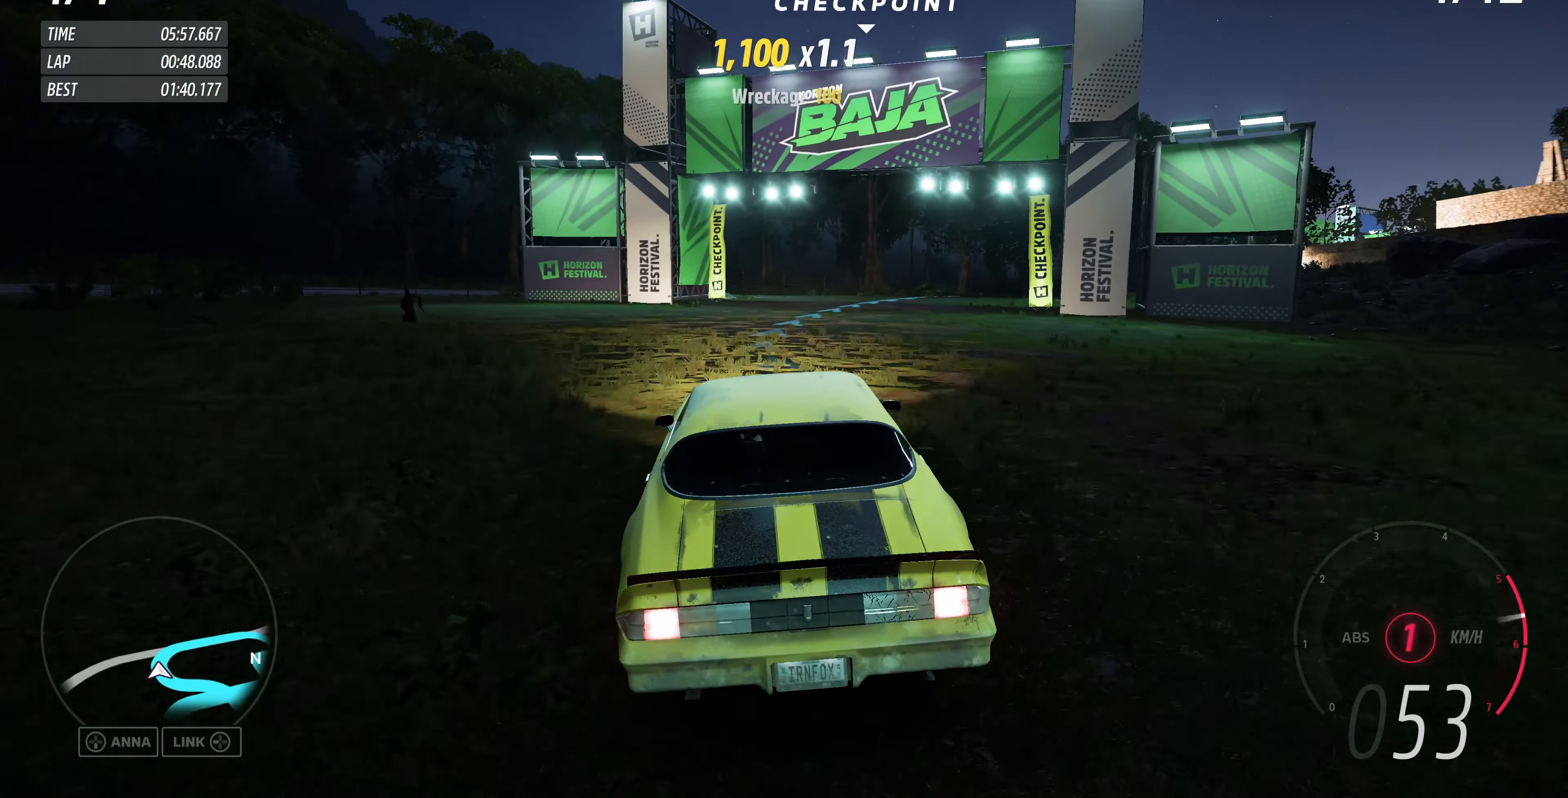
{"buttons": ["R2"], "left_stick": "up", "right_stick": "up", "events": [[367, "left_stick", "up"]]}
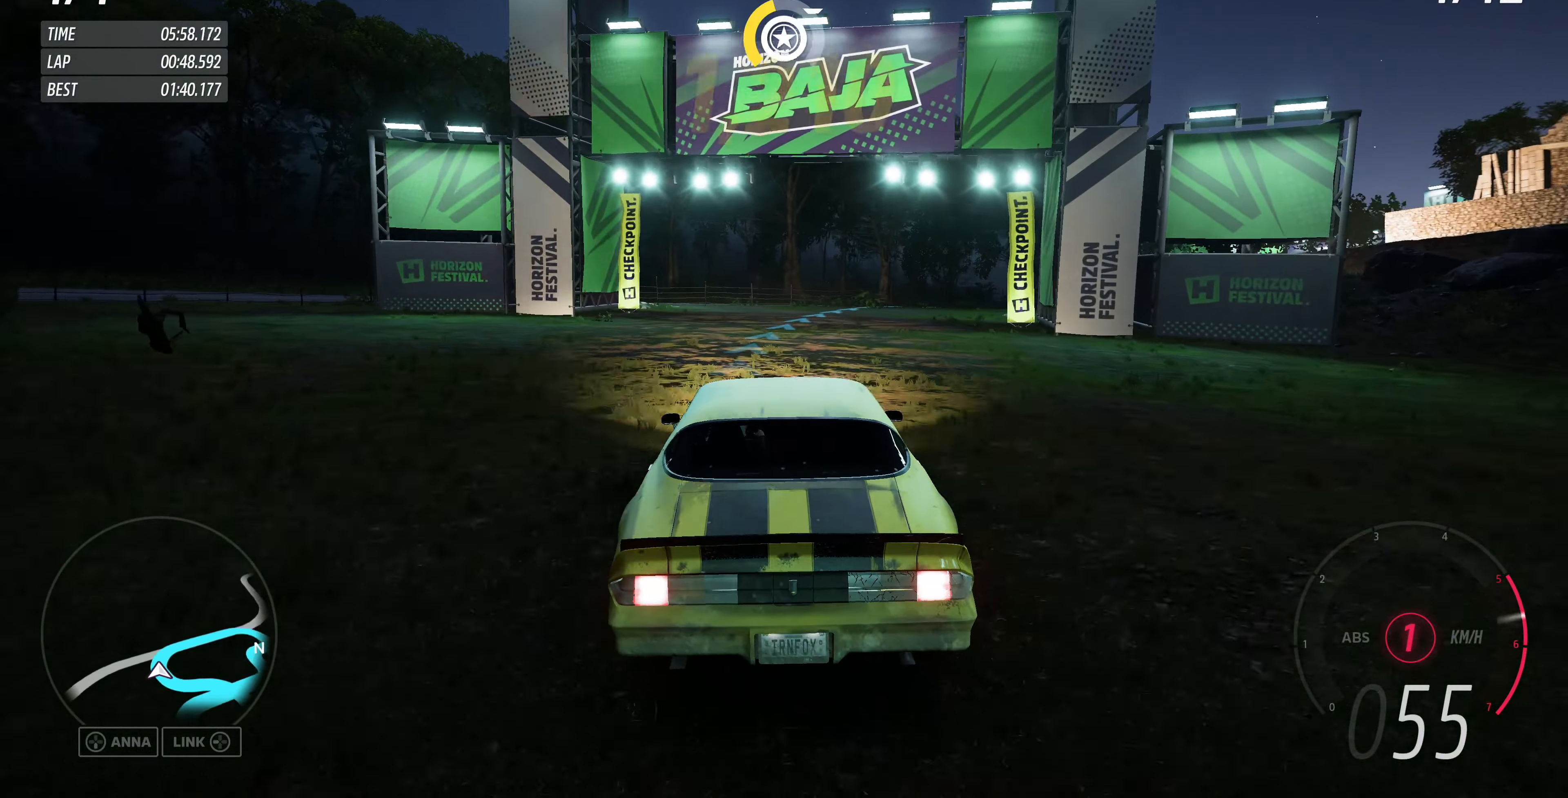
{"buttons": ["R2"], "left_stick": "up", "right_stick": "up", "events": [[167, "left_stick", "up-right"], [433, "left_stick", "up"]]}
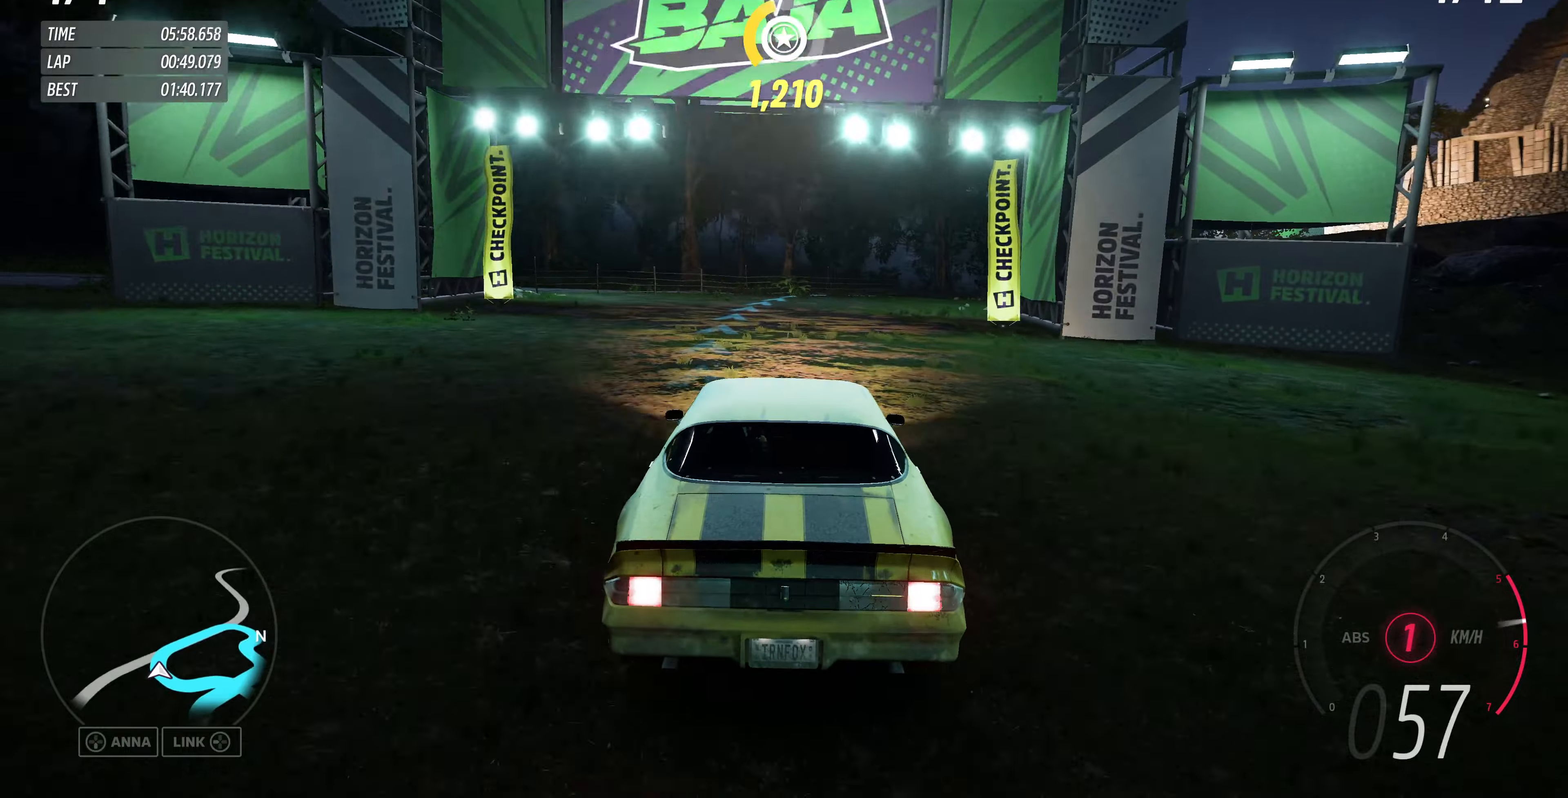
{"buttons": ["R2"], "left_stick": "up", "right_stick": "up", "events": []}
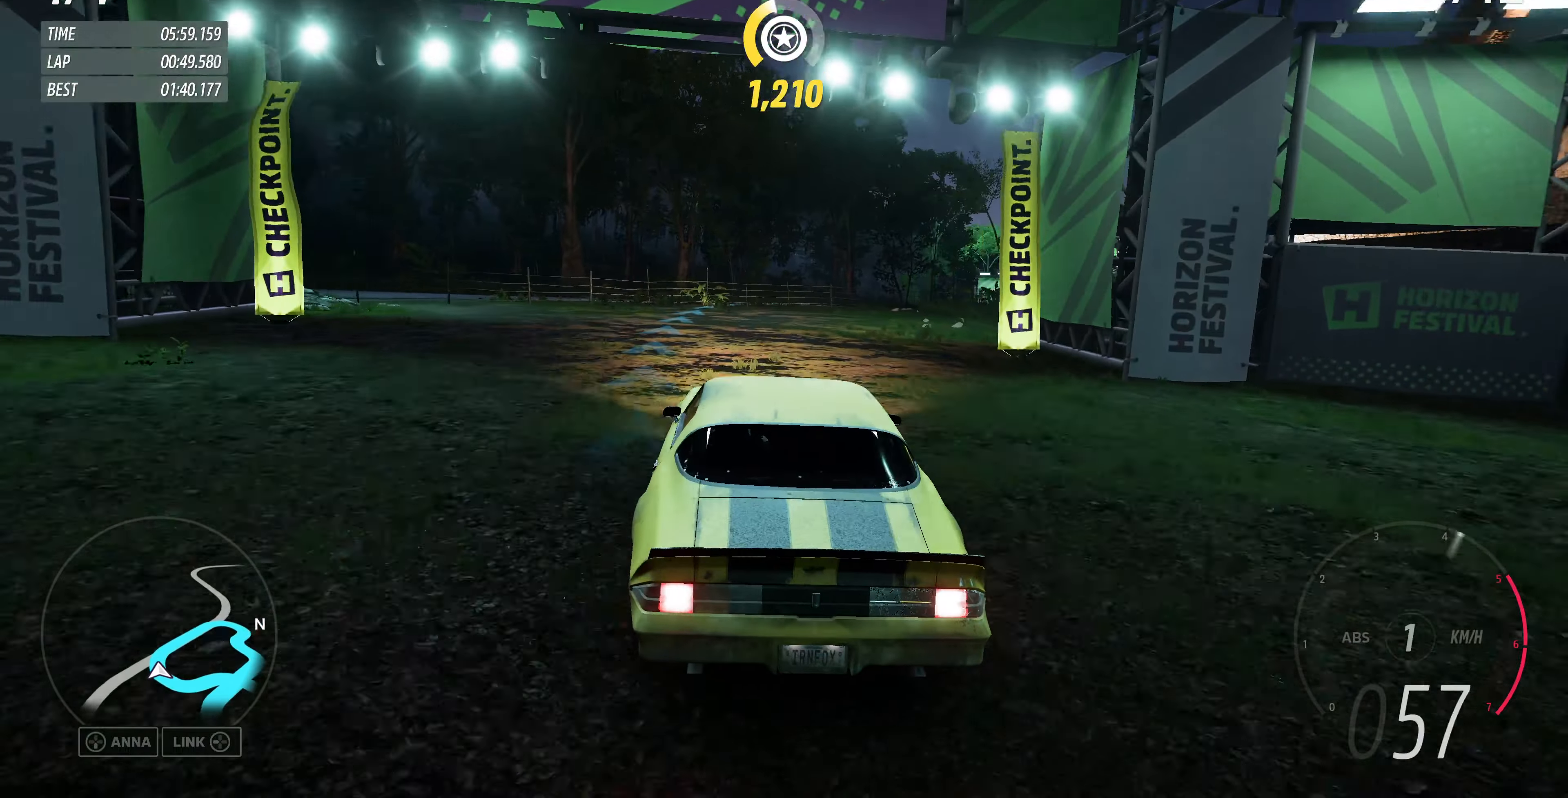
{"buttons": ["R2"], "left_stick": "up", "right_stick": "up", "events": []}
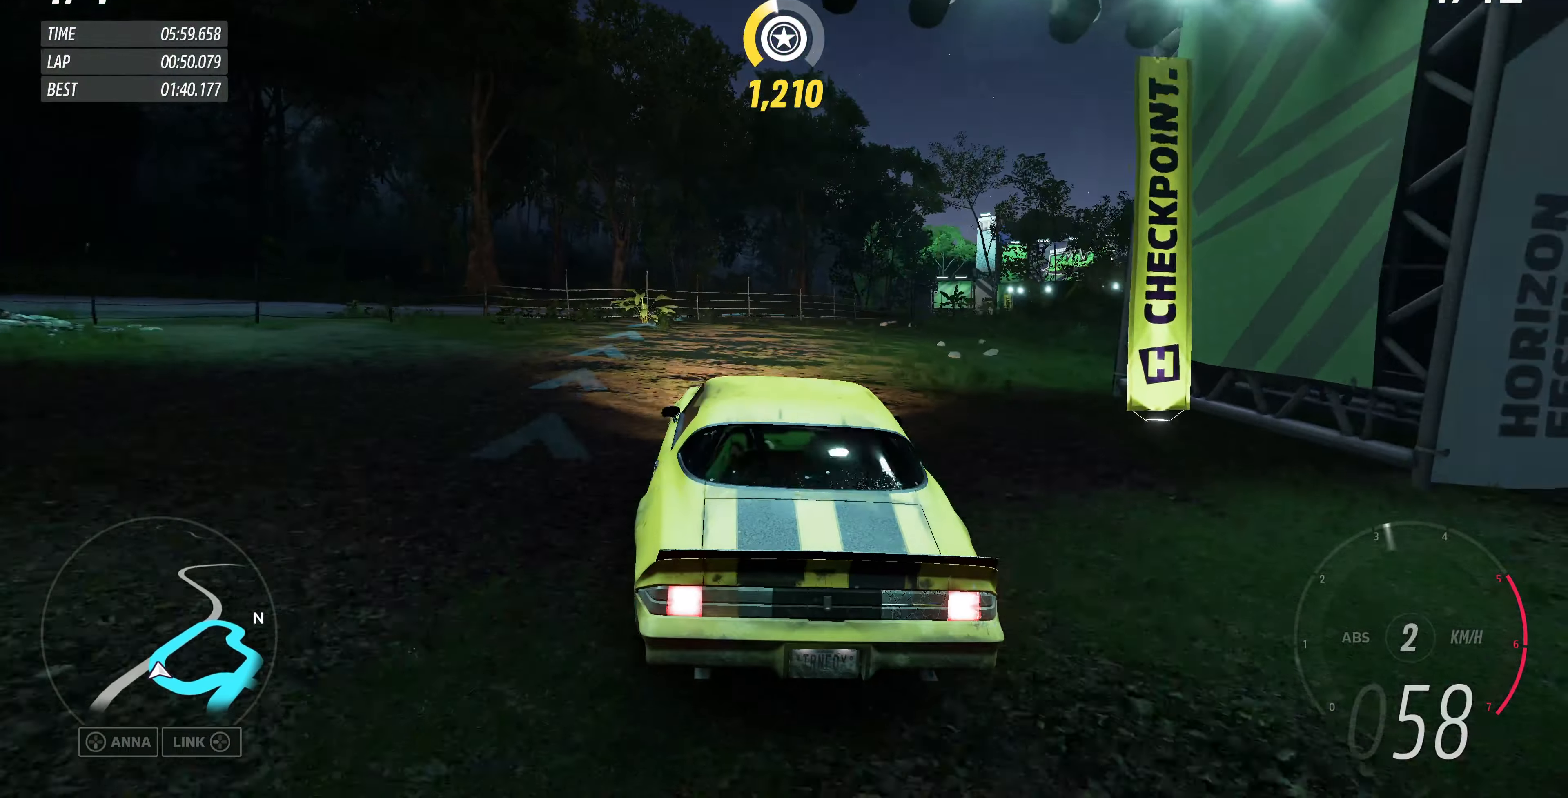
{"buttons": ["R2"], "left_stick": "up", "right_stick": "up", "events": []}
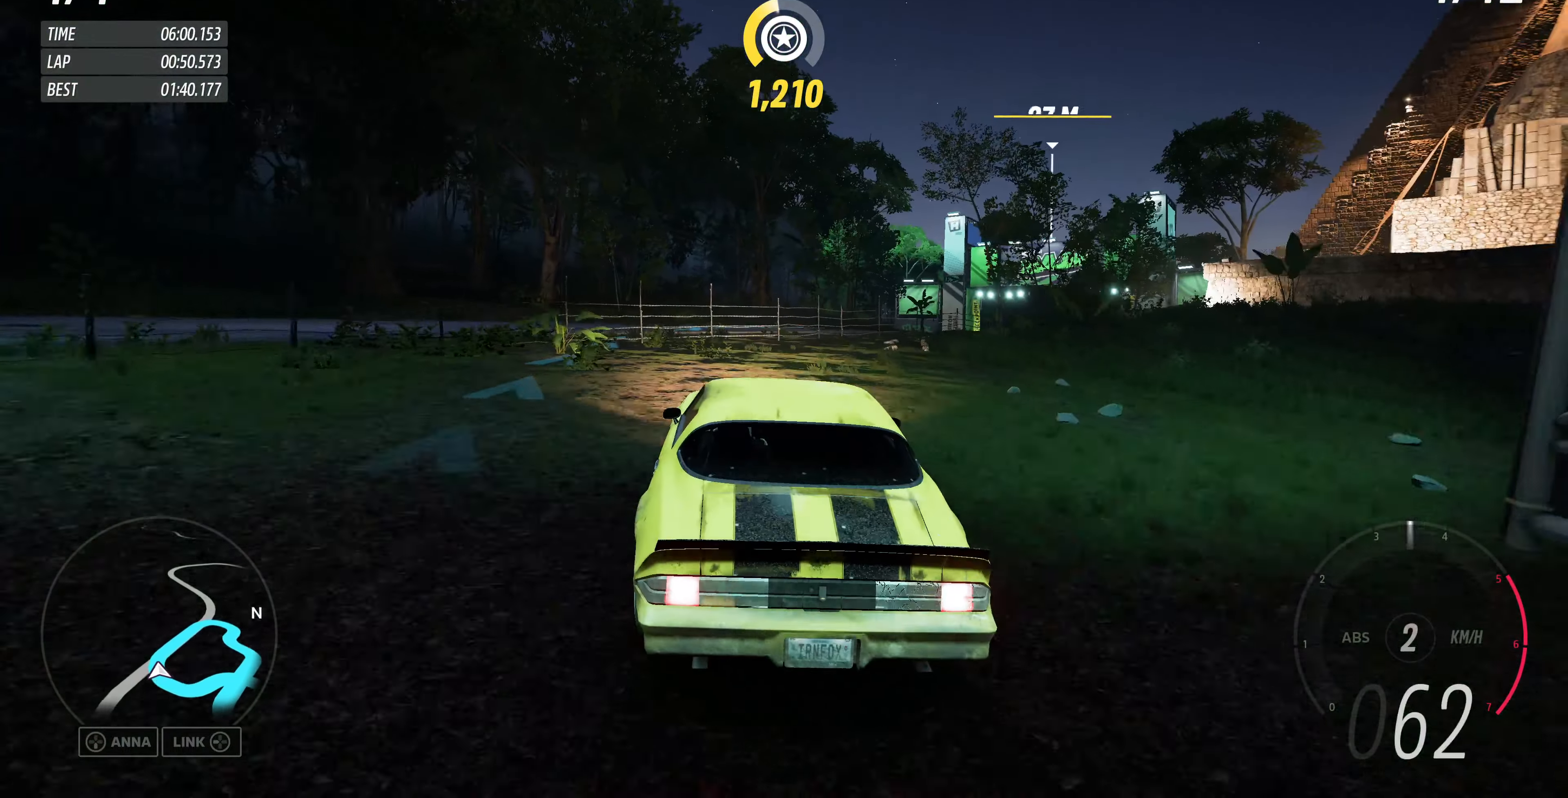
{"buttons": ["R2"], "left_stick": "up", "right_stick": "up", "events": []}
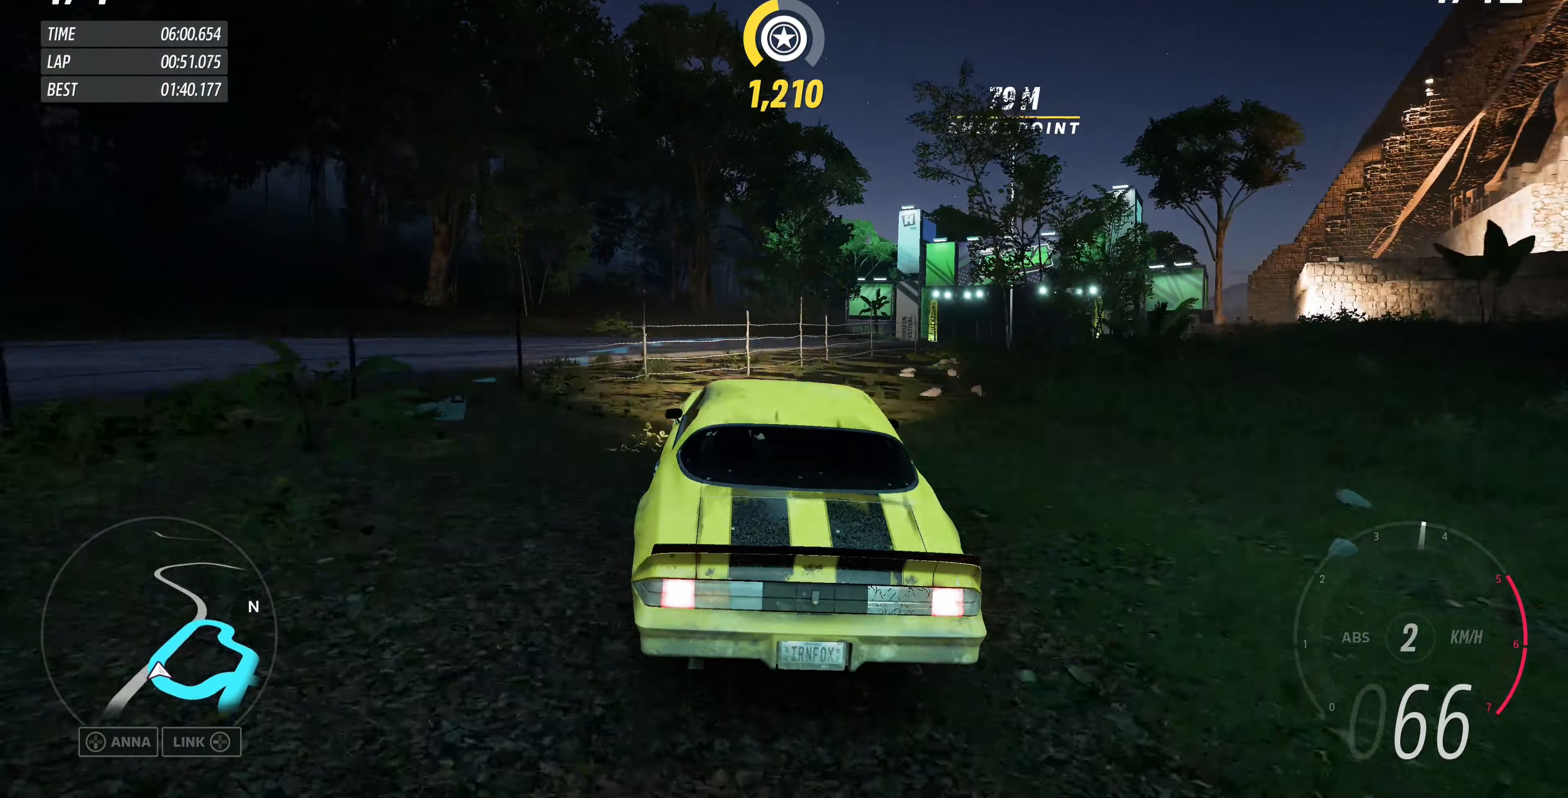
{"buttons": ["R2"], "left_stick": "up", "right_stick": "up", "events": []}
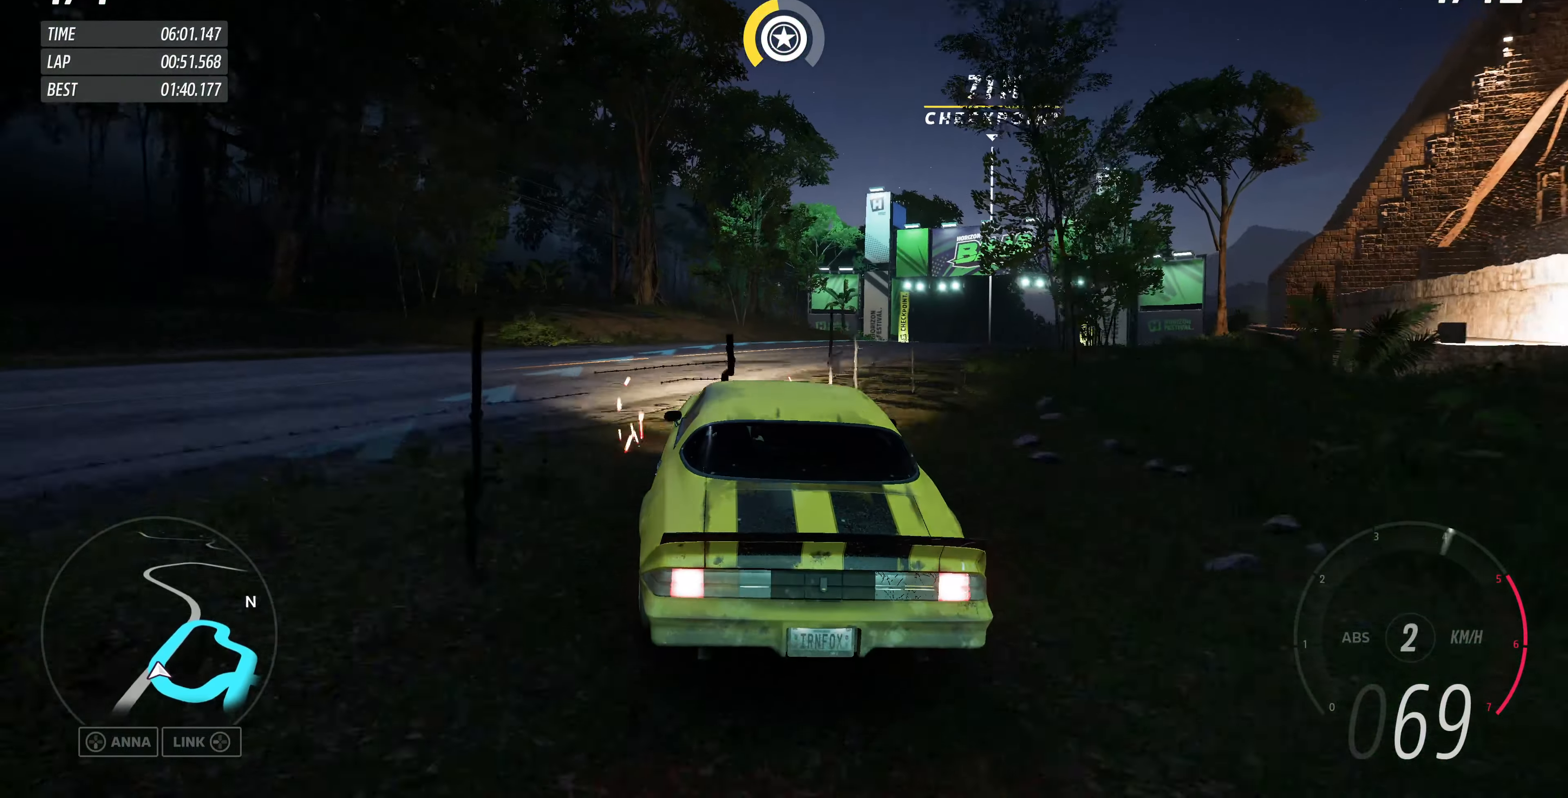
{"buttons": ["R2"], "left_stick": "up-right", "right_stick": "up", "events": [[166, "left_stick", "up-right"]]}
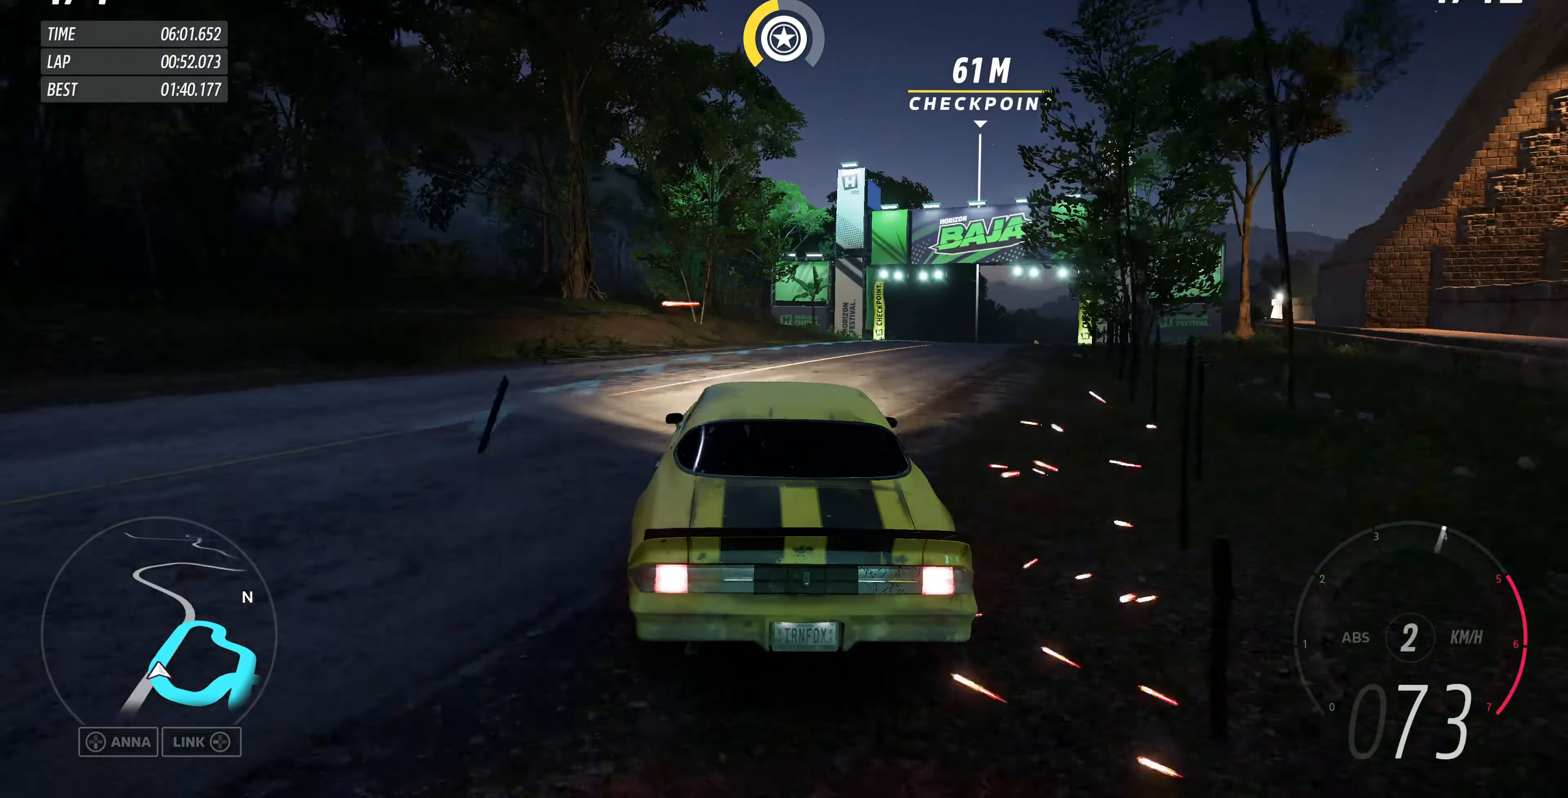
{"buttons": ["R2"], "left_stick": "up-right", "right_stick": "center", "events": [[300, "right_stick", "center"]]}
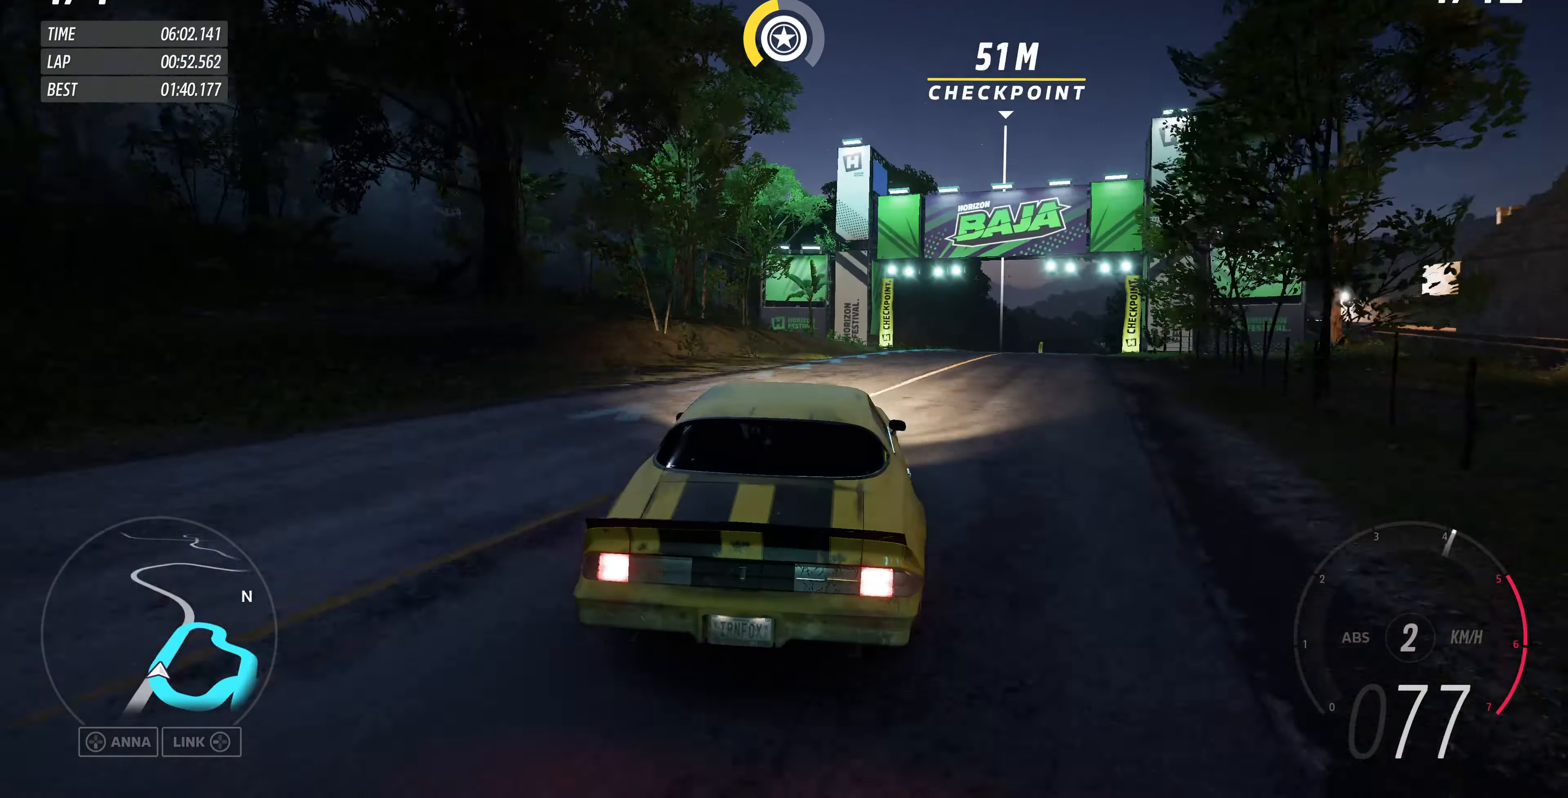
{"buttons": ["R2"], "left_stick": "up-right", "right_stick": "up", "events": [[333, "right_stick", "up"]]}
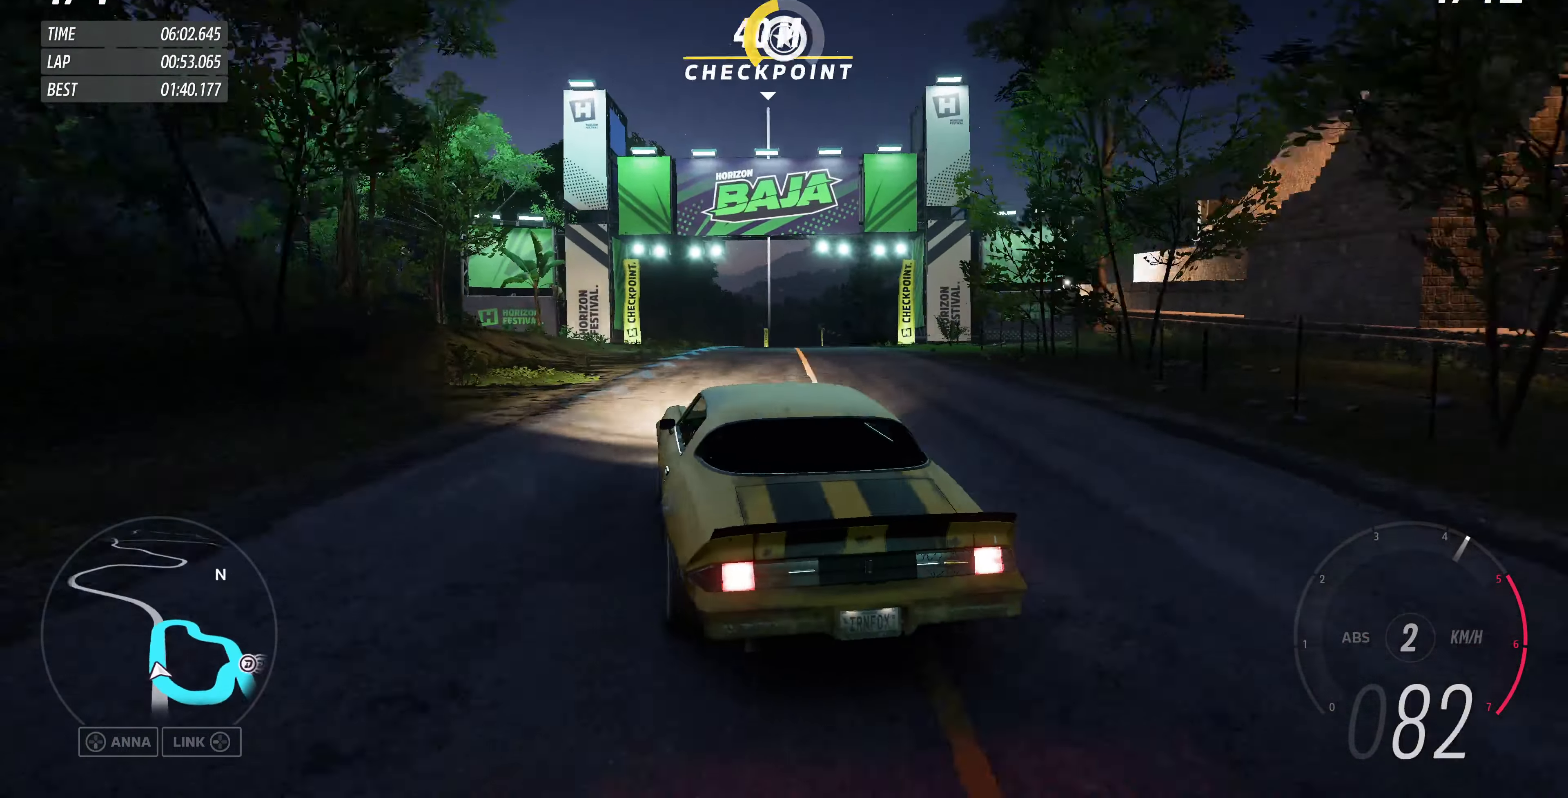
{"buttons": ["R2"], "left_stick": "center", "right_stick": "up", "events": [[133, "left_stick", "up"], [266, "left_stick", "center"]]}
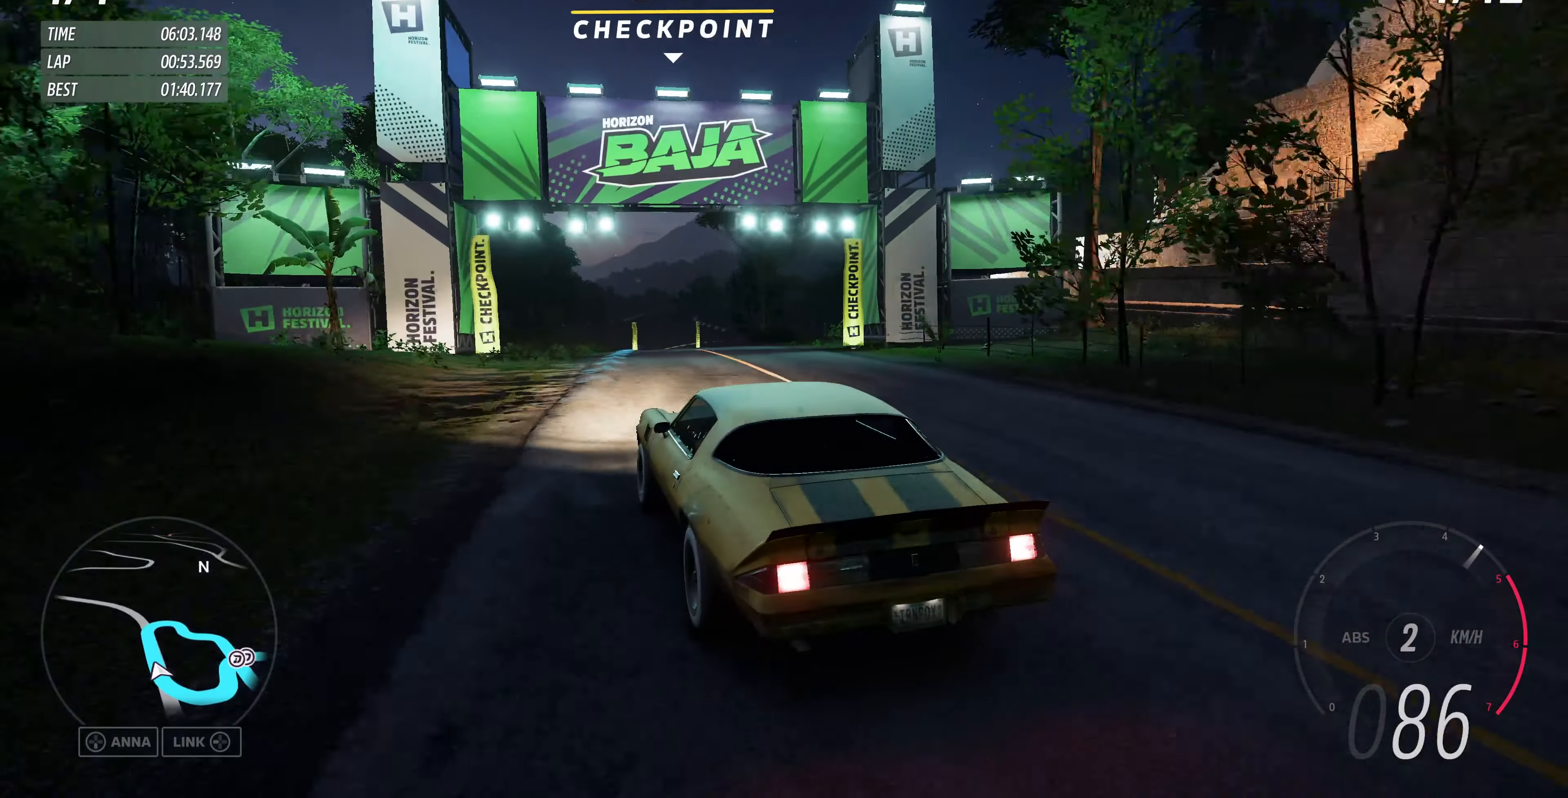
{"buttons": ["R2"], "left_stick": "up", "right_stick": "up", "events": [[166, "left_stick", "up"]]}
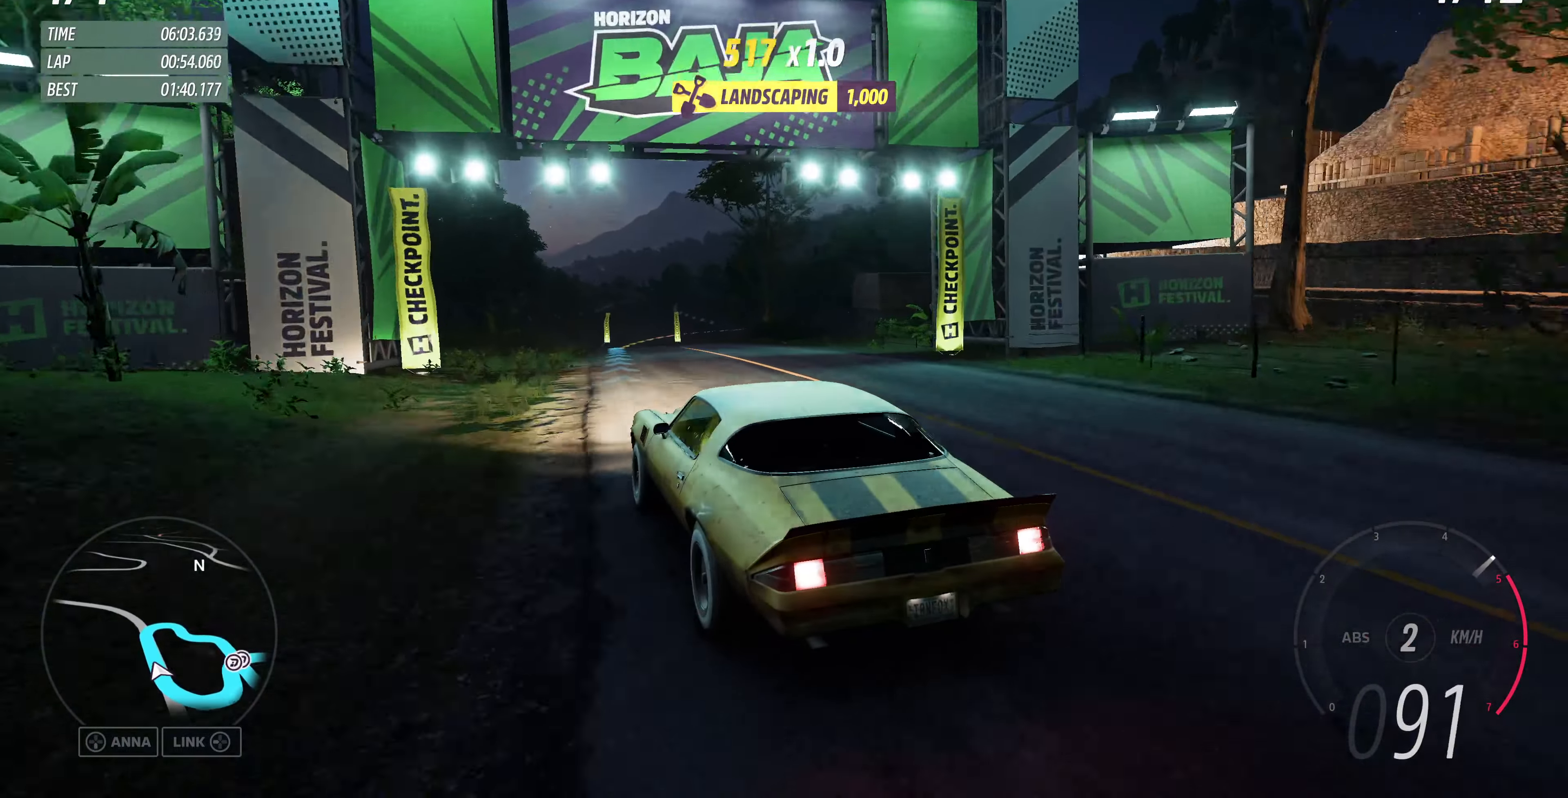
{"buttons": ["R2"], "left_stick": "up", "right_stick": "up", "events": []}
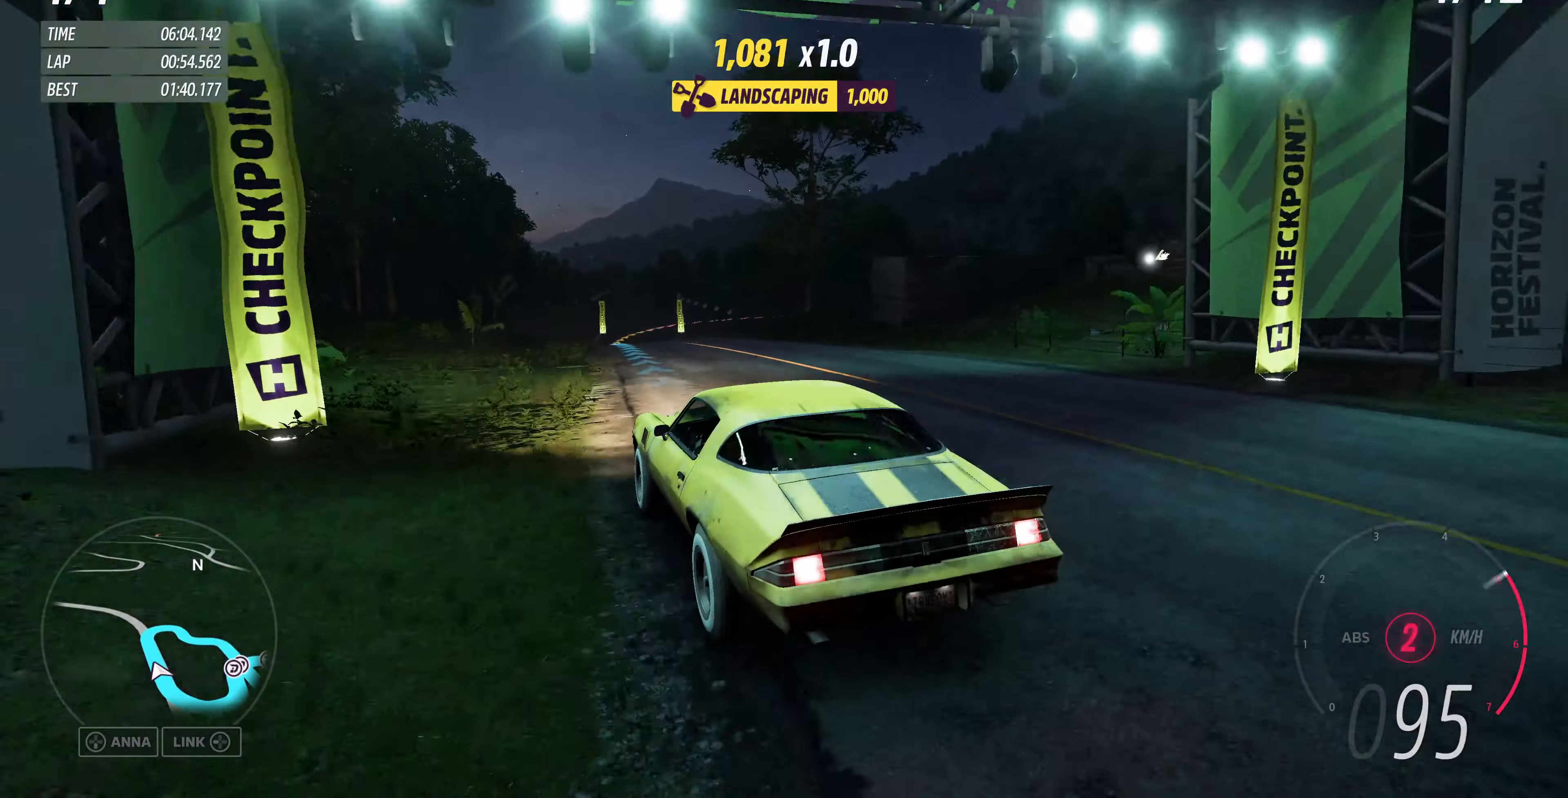
{"buttons": ["R2"], "left_stick": "up", "right_stick": "up", "events": []}
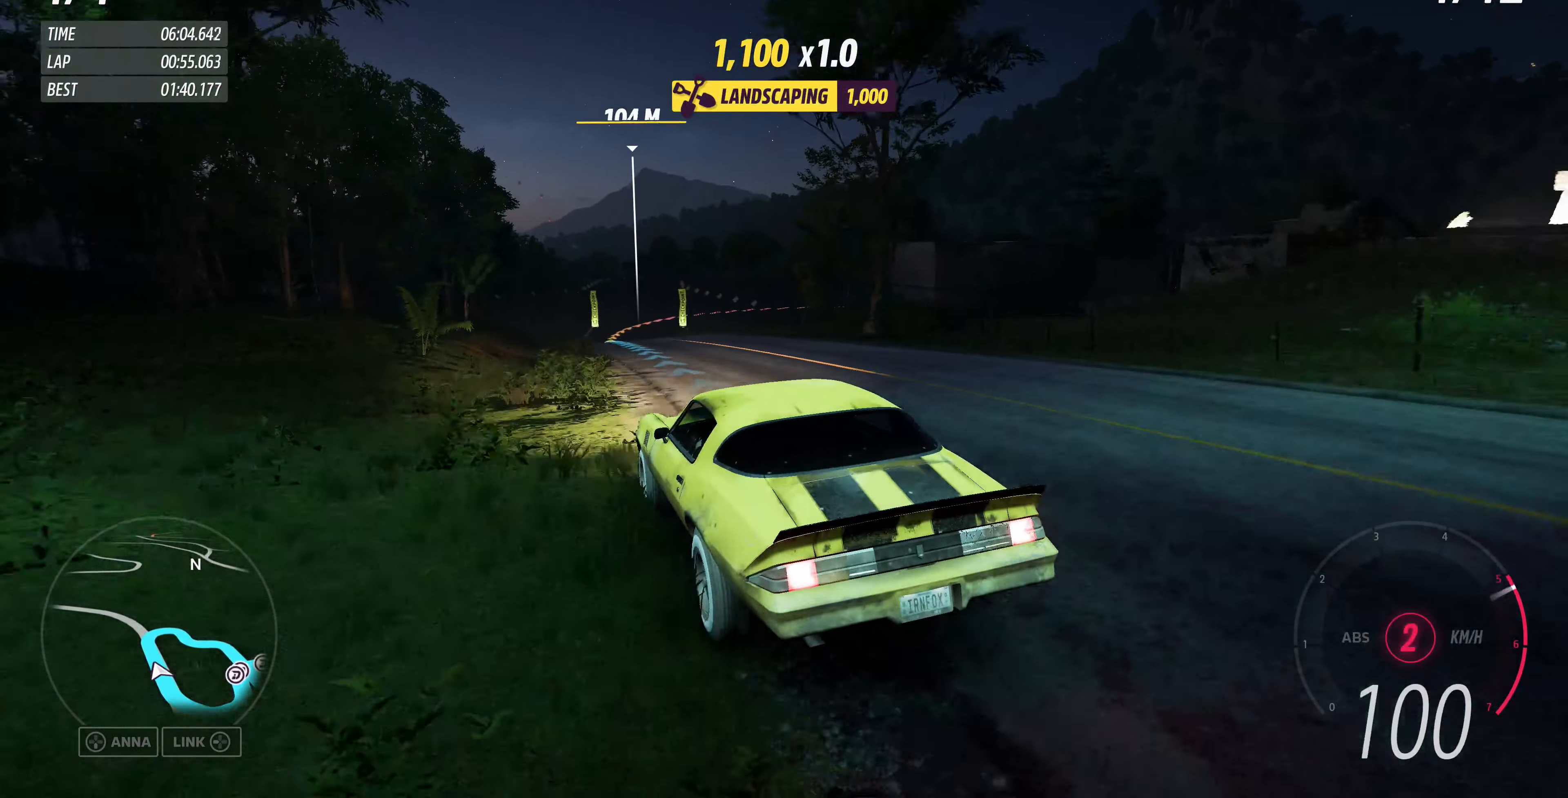
{"buttons": ["R2"], "left_stick": "up", "right_stick": "up", "events": []}